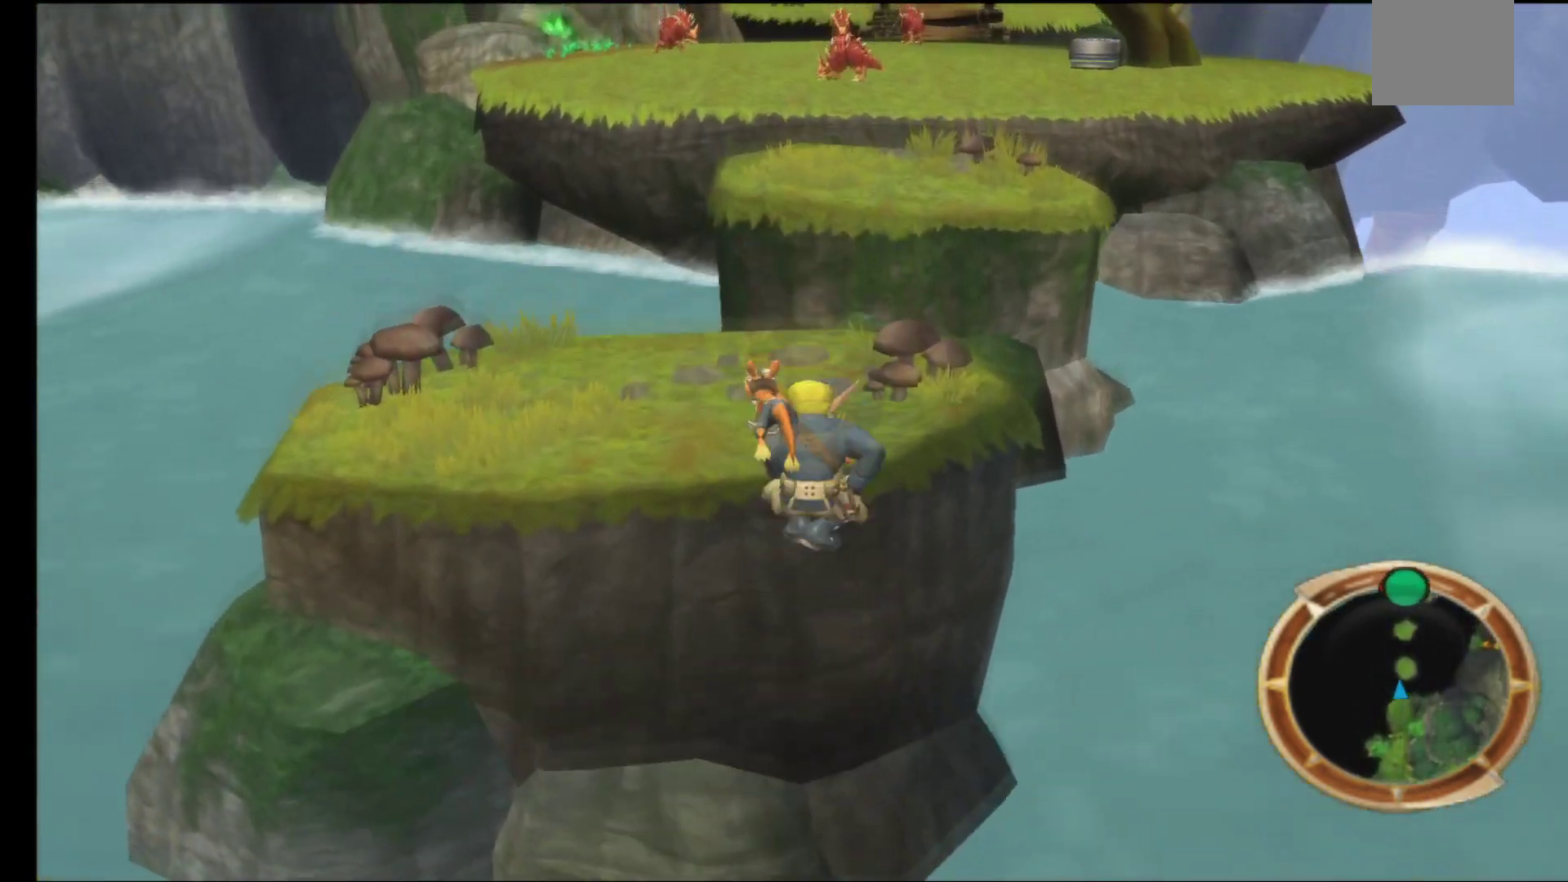
Gameplay with a controller (Xbox layout); each line is a JSON object with the inputs held at the frame after it. "events" lists button and stick changes between this image and that frame as [ms after this image, input, new state], when the widget could be followed in between.
{"buttons": ["A"], "left_stick": "up-left", "right_stick": "center", "events": [[83, "A", "down"]]}
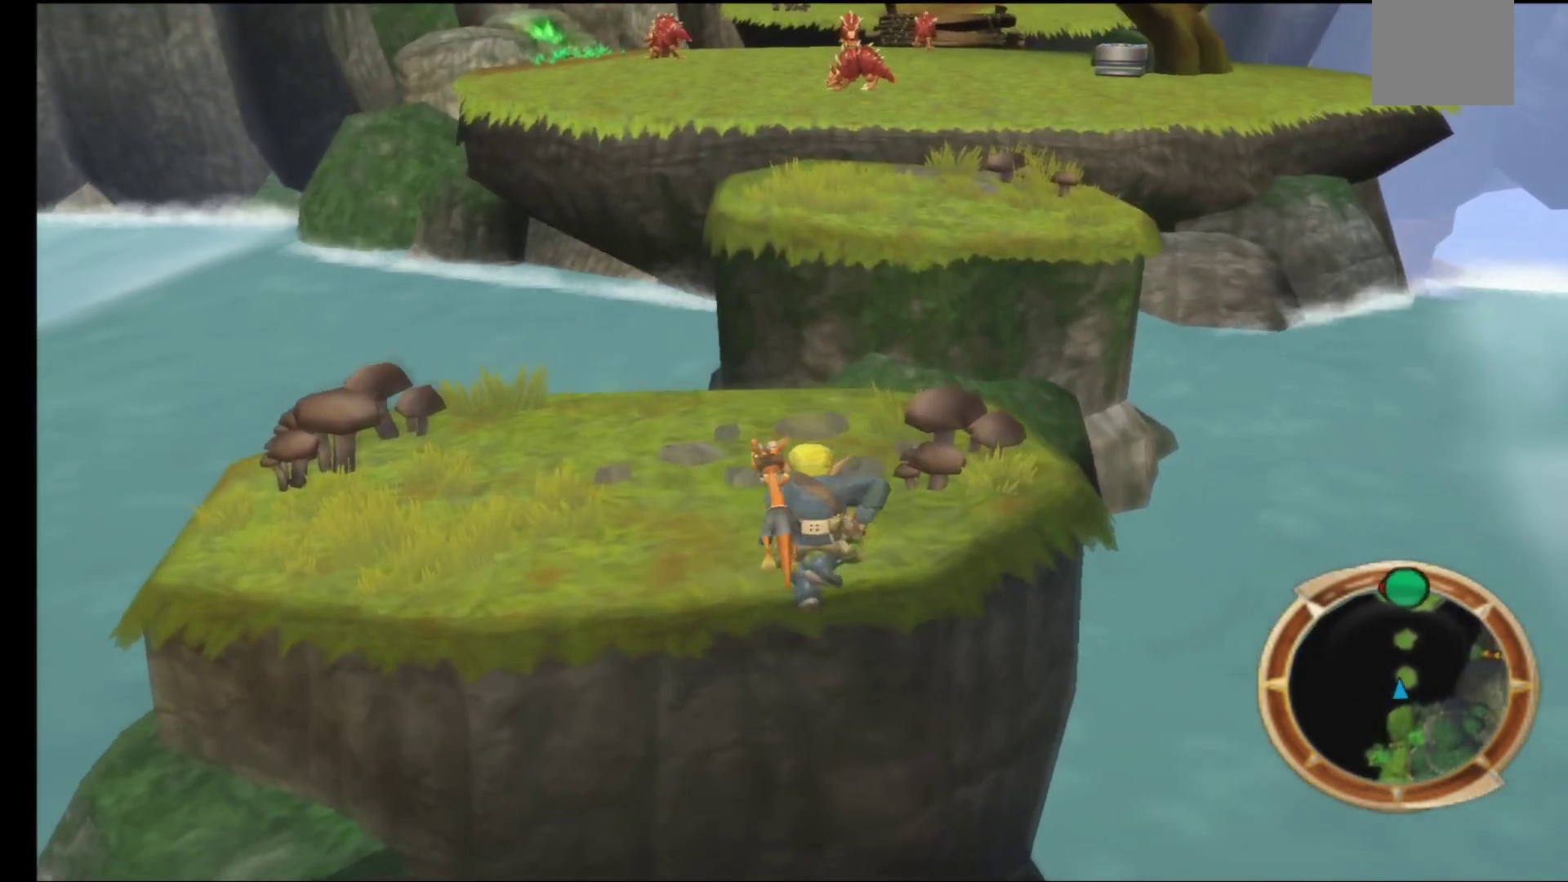
{"buttons": ["B"], "left_stick": "up-left", "right_stick": "center", "events": [[17, "A", "up"], [83, "B", "down"], [300, "B", "up"], [450, "B", "down"]]}
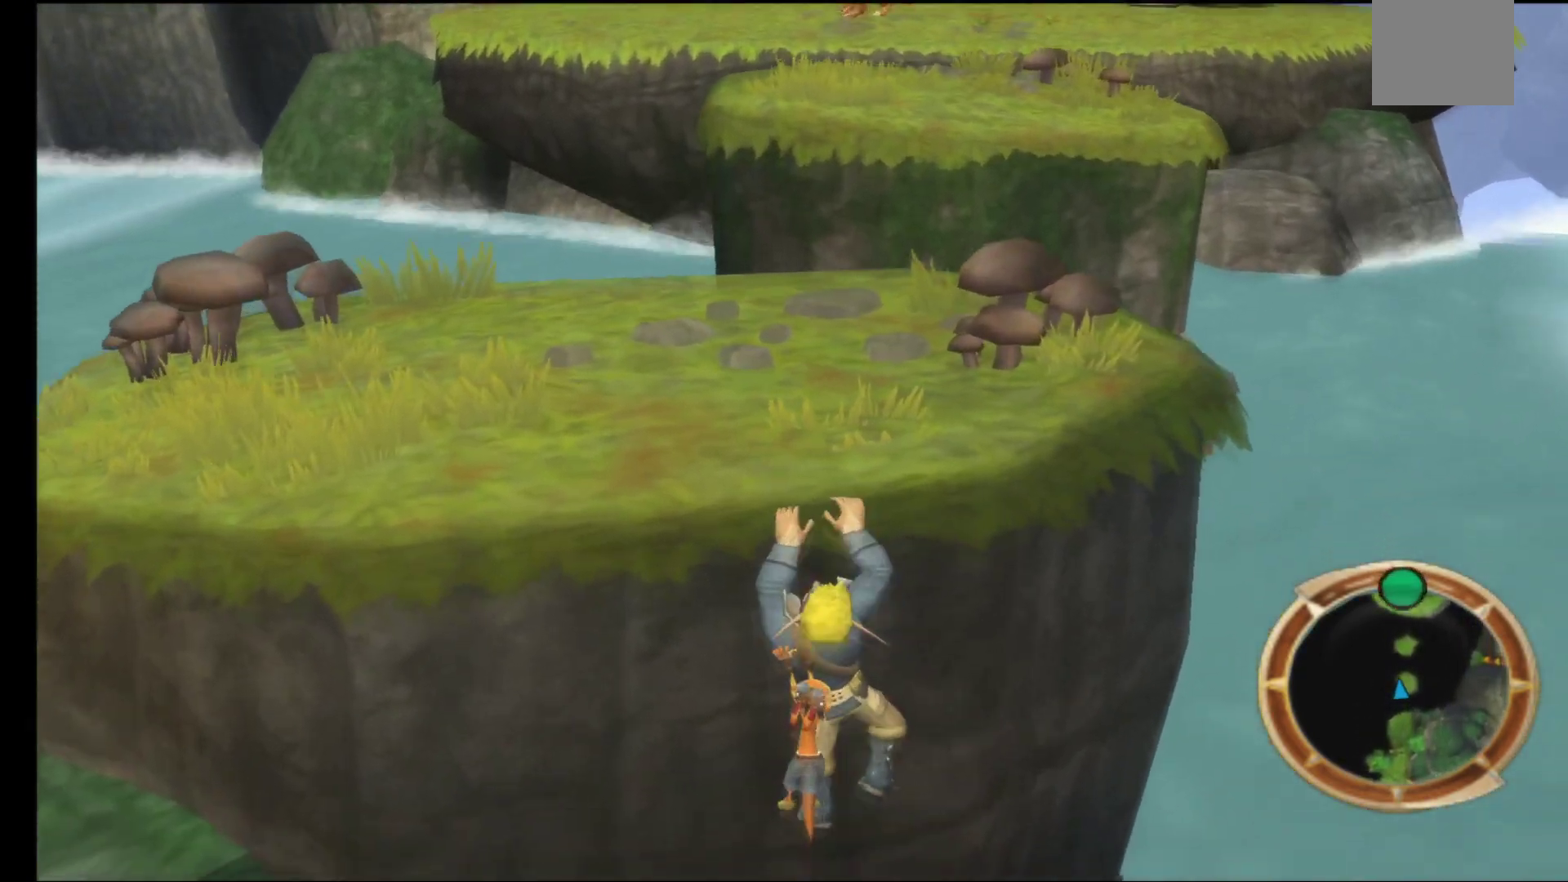
{"buttons": ["A"], "left_stick": "up", "right_stick": "center", "events": [[117, "B", "up"], [383, "left_stick", "up"], [400, "A", "down"]]}
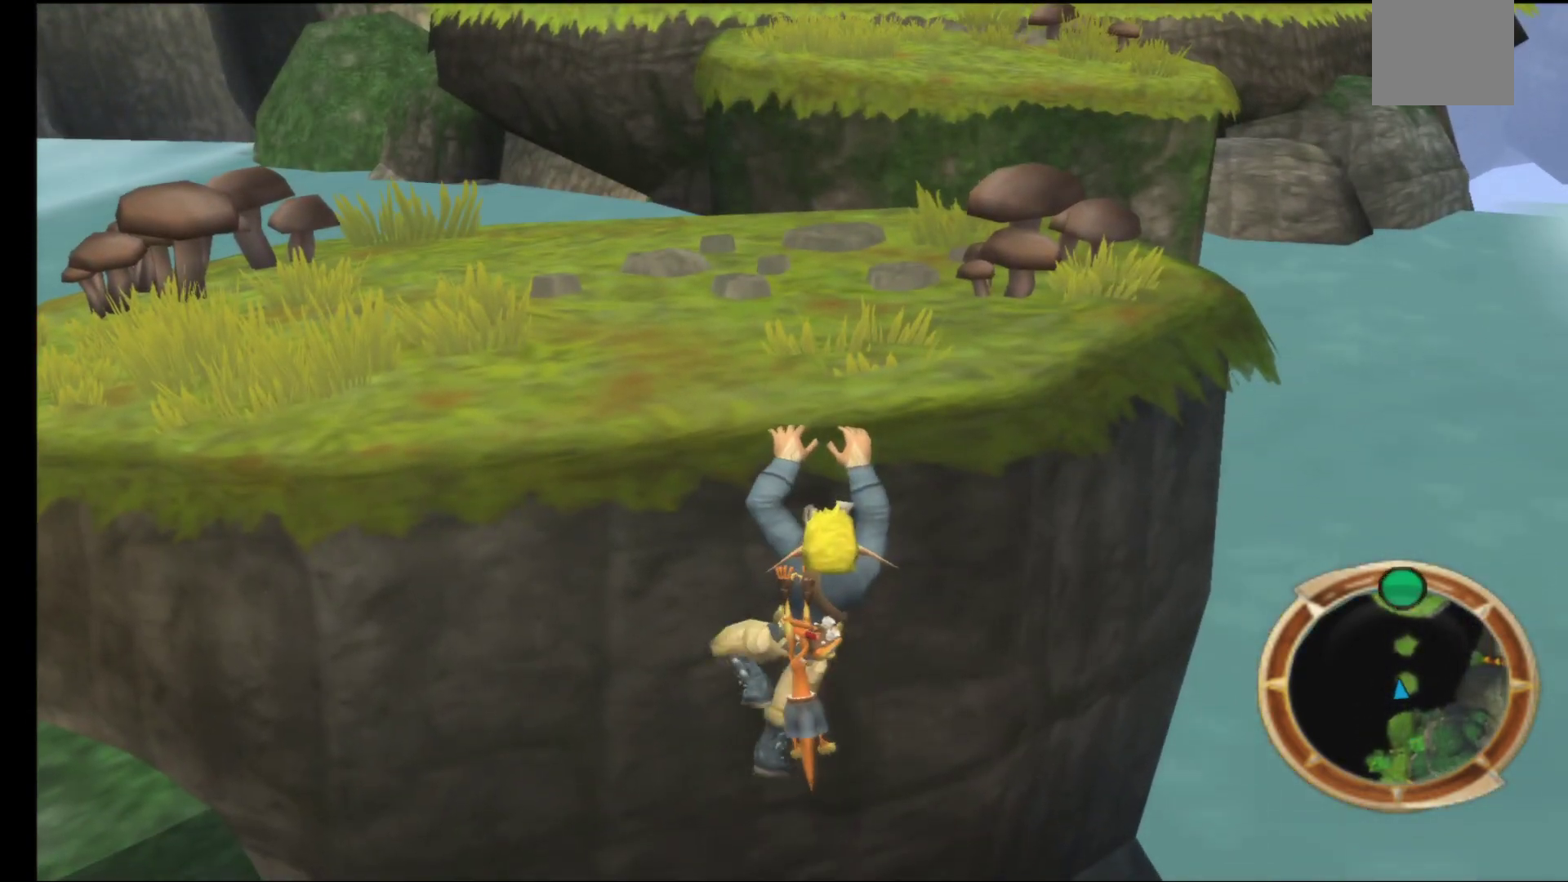
{"buttons": [], "left_stick": "up", "right_stick": "center", "events": [[133, "A", "up"]]}
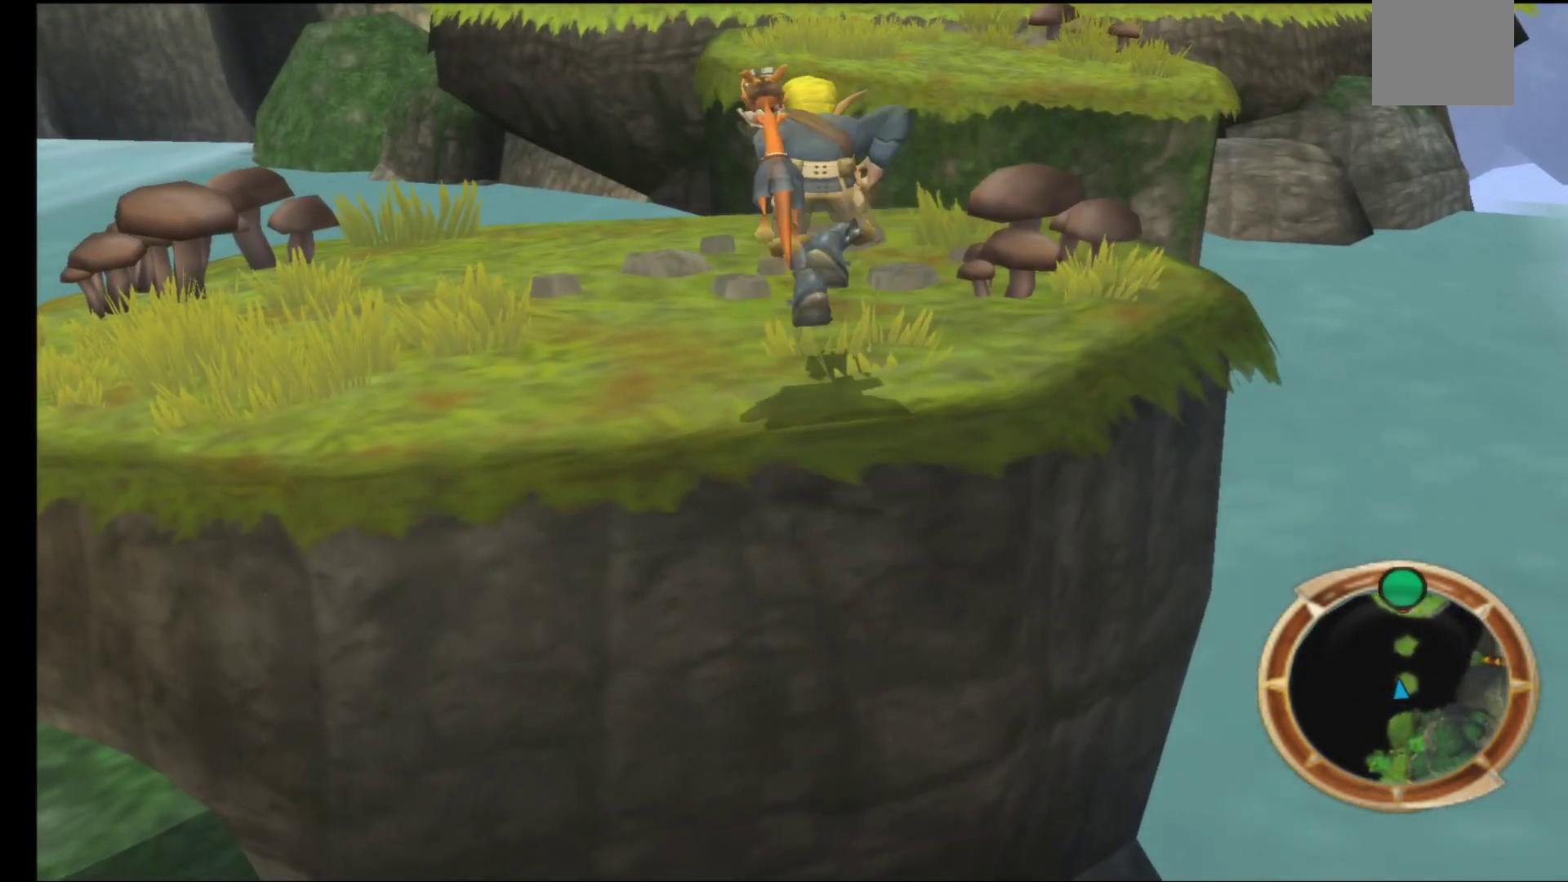
{"buttons": [], "left_stick": "center", "right_stick": "center", "events": [[250, "left_stick", "center"]]}
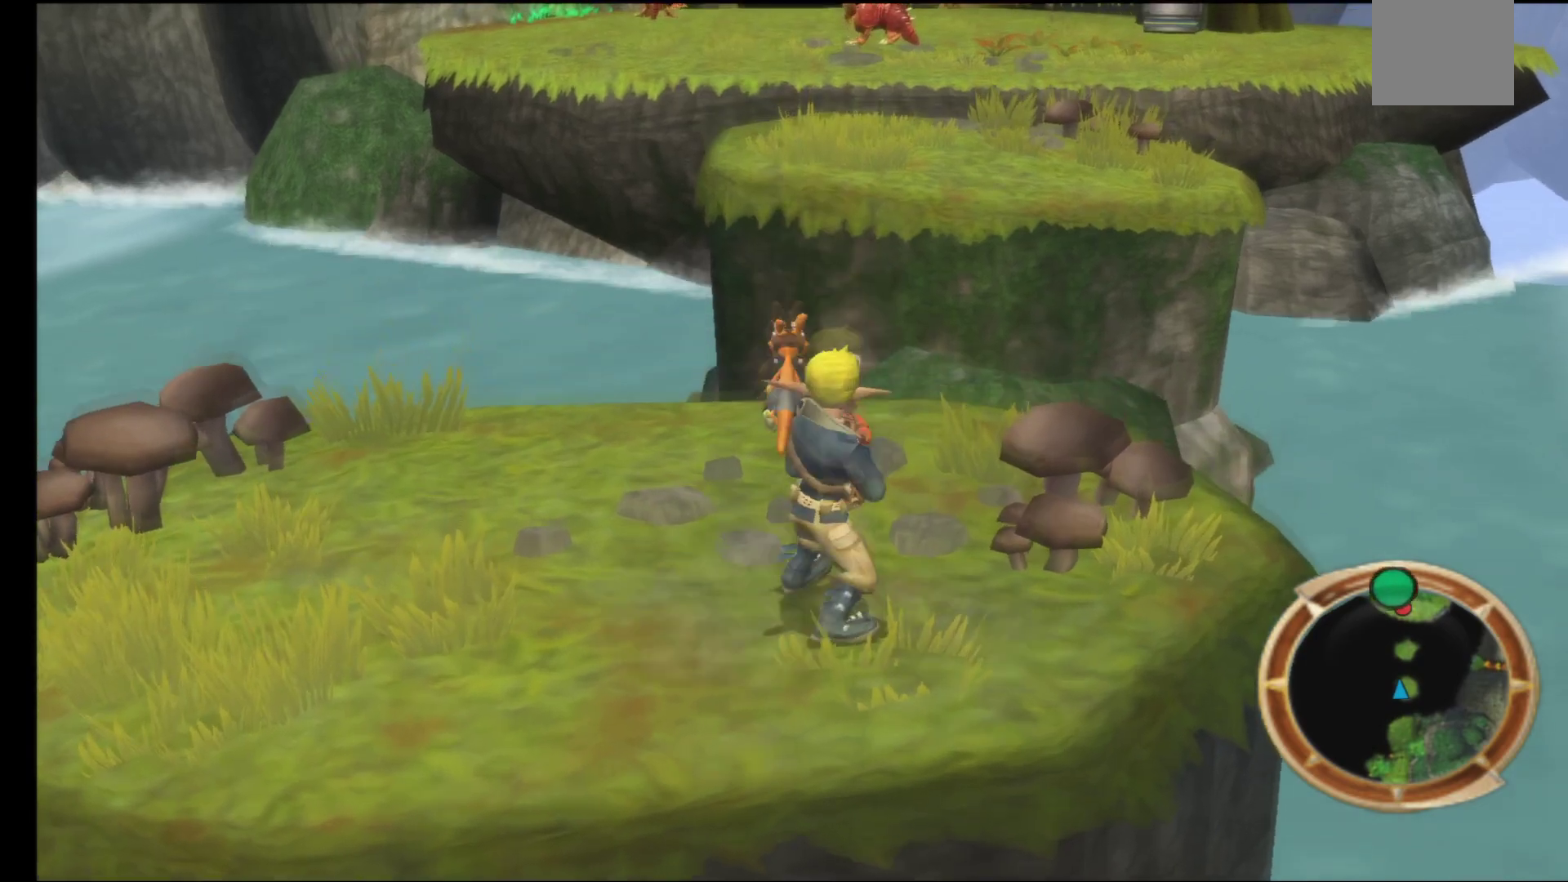
{"buttons": [], "left_stick": "center", "right_stick": "center", "events": []}
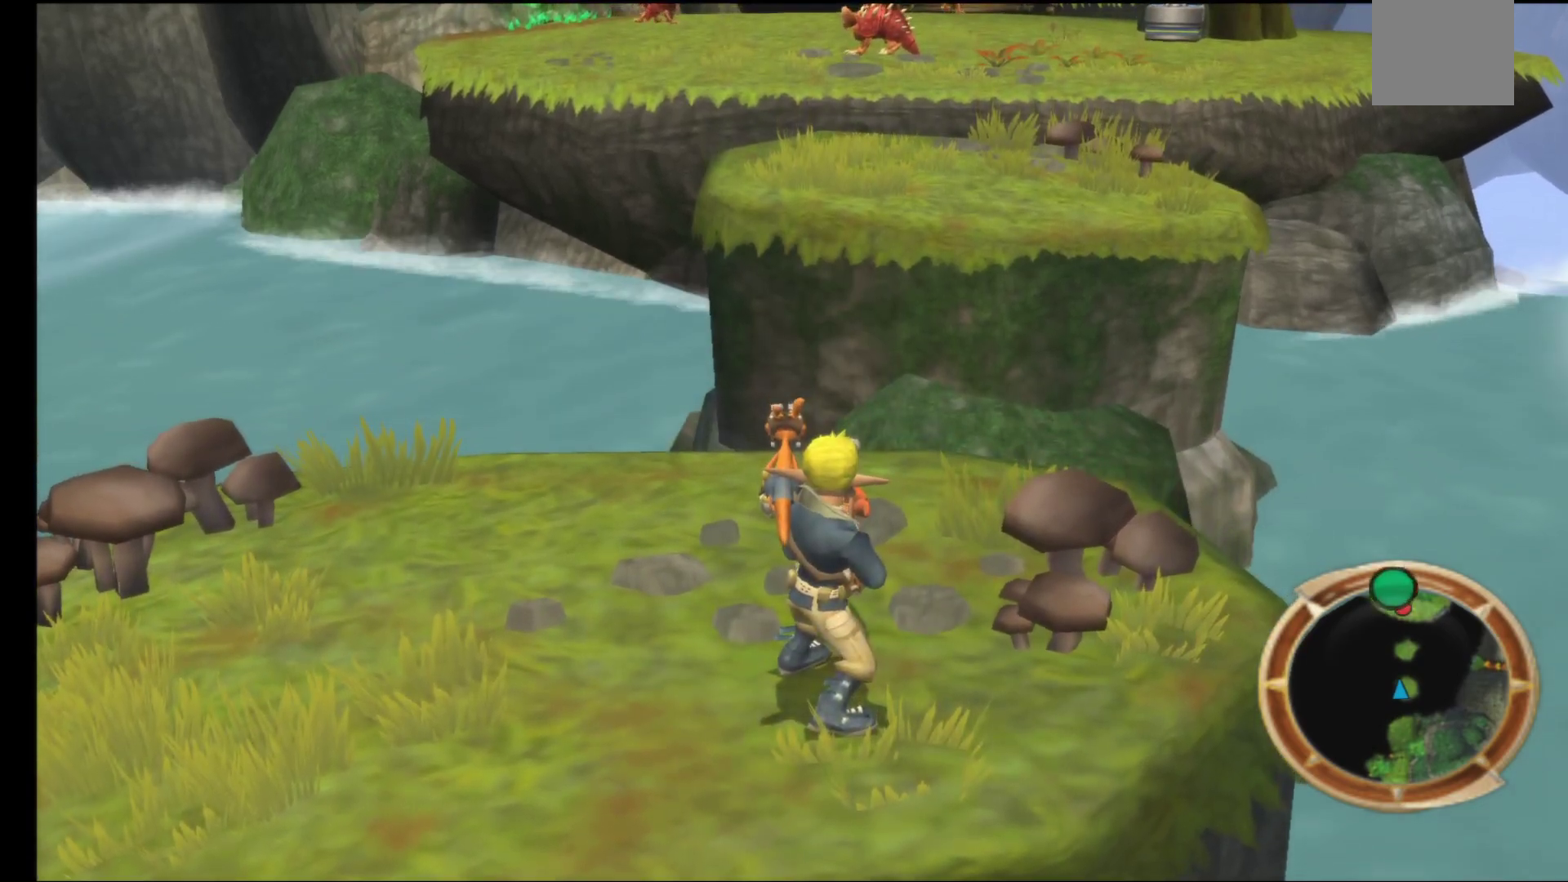
{"buttons": [], "left_stick": "center", "right_stick": "center", "events": []}
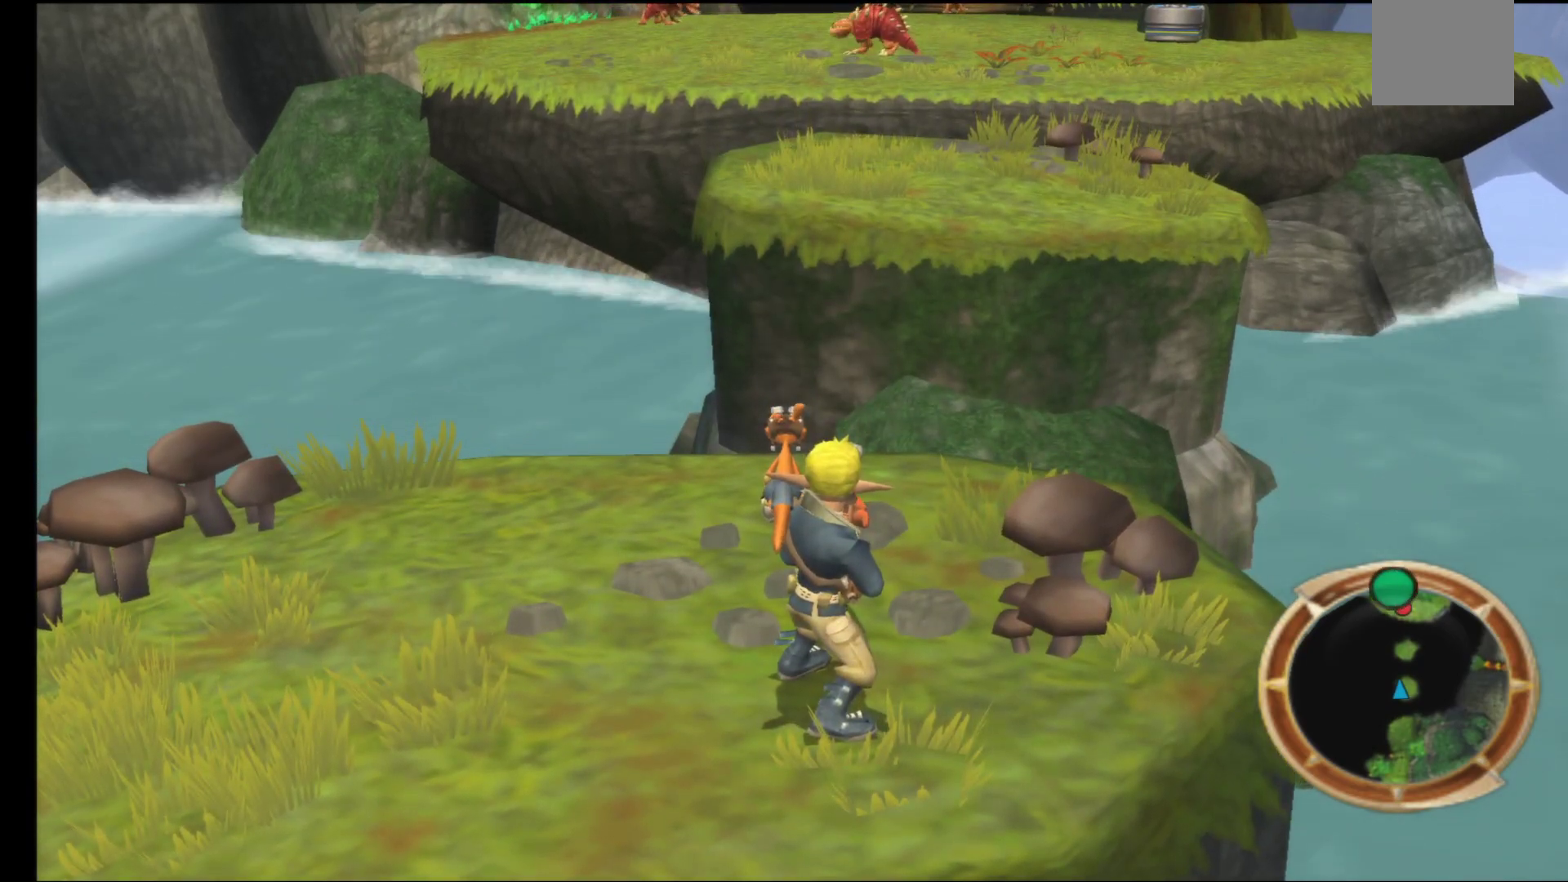
{"buttons": [], "left_stick": "center", "right_stick": "center", "events": []}
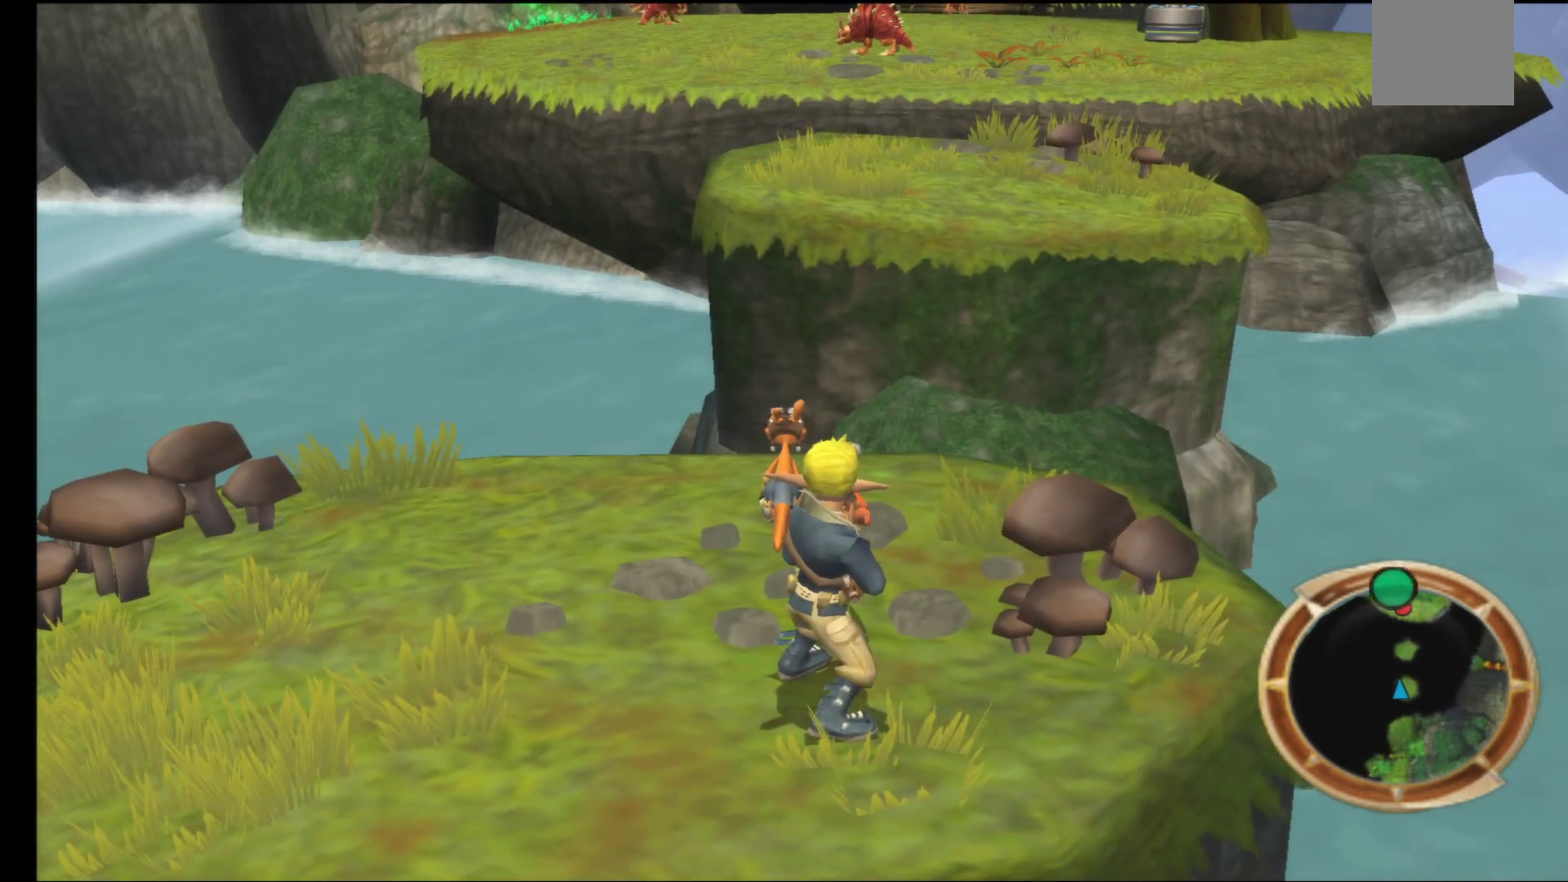
{"buttons": [], "left_stick": "up", "right_stick": "center", "events": [[117, "left_stick", "up"]]}
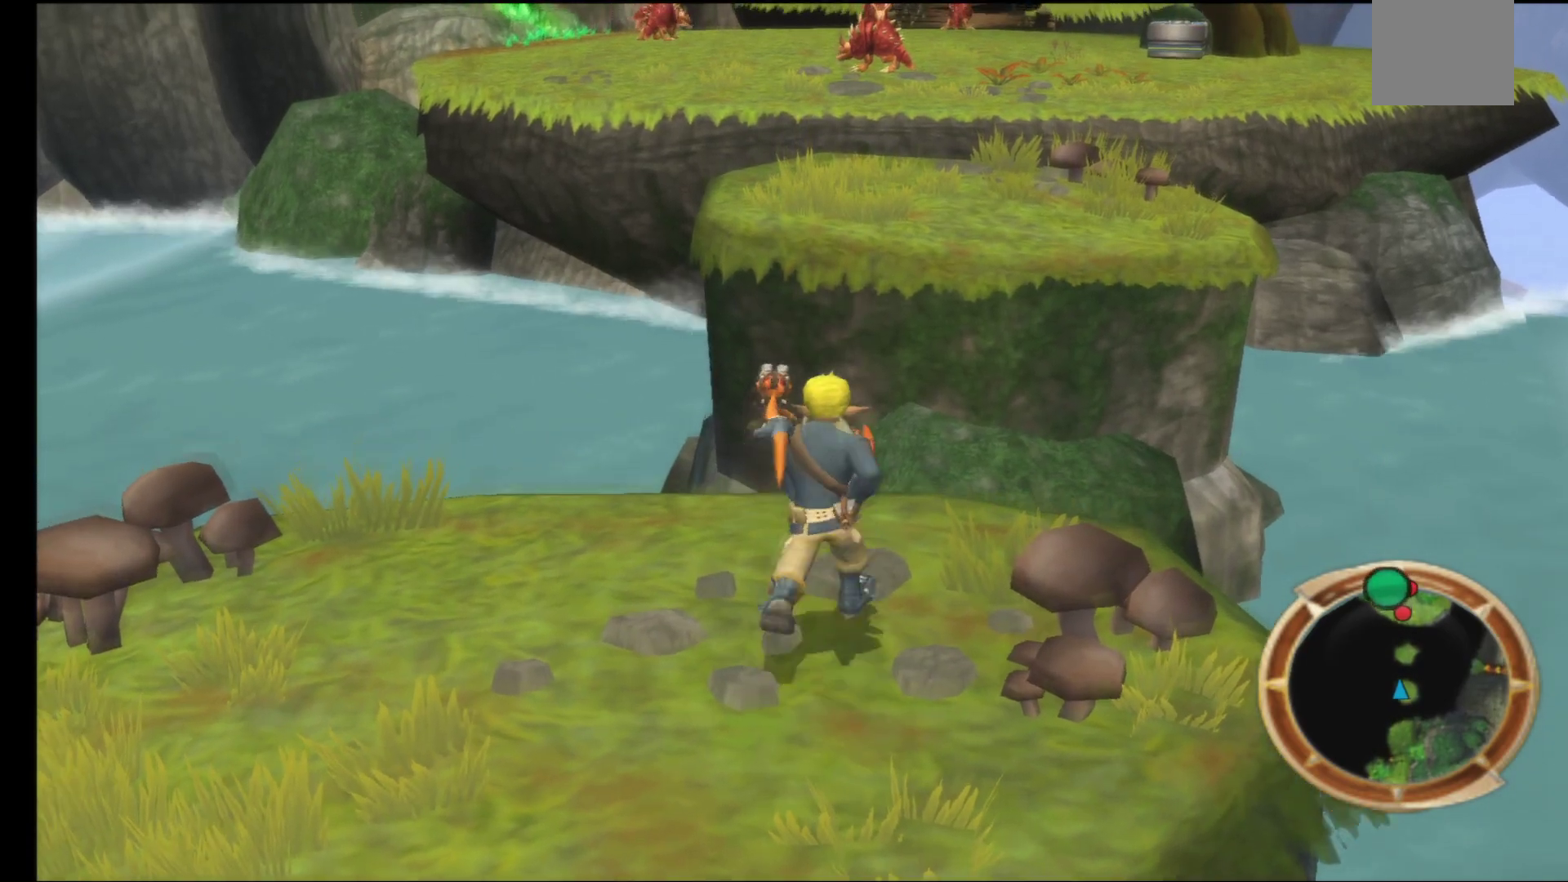
{"buttons": ["A"], "left_stick": "up", "right_stick": "center", "events": [[250, "A", "down"]]}
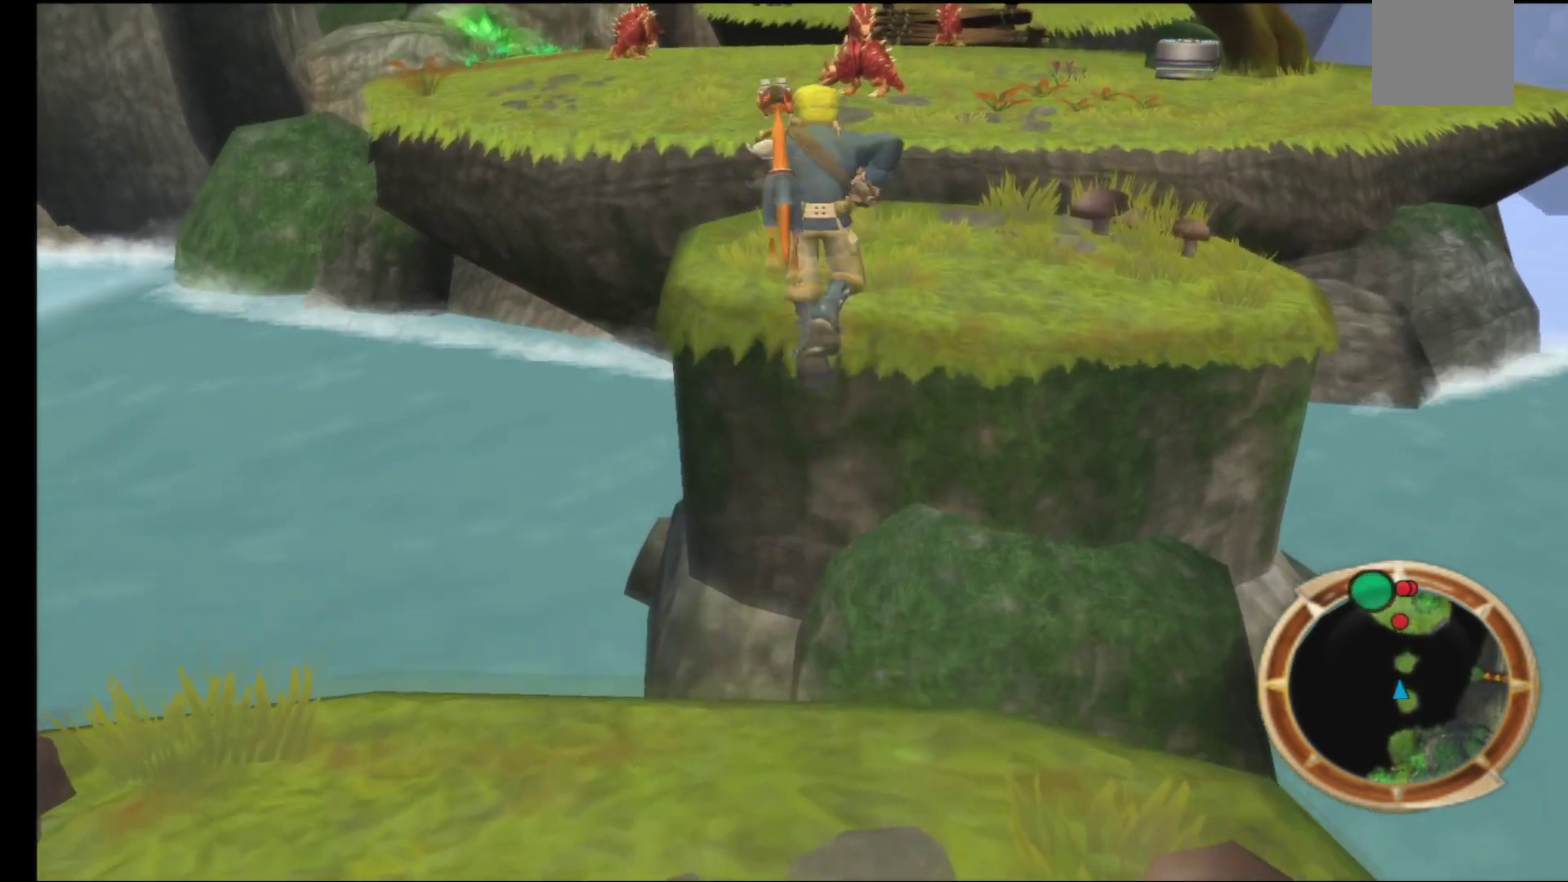
{"buttons": [], "left_stick": "up", "right_stick": "center", "events": [[117, "A", "up"], [217, "A", "down"], [483, "A", "up"]]}
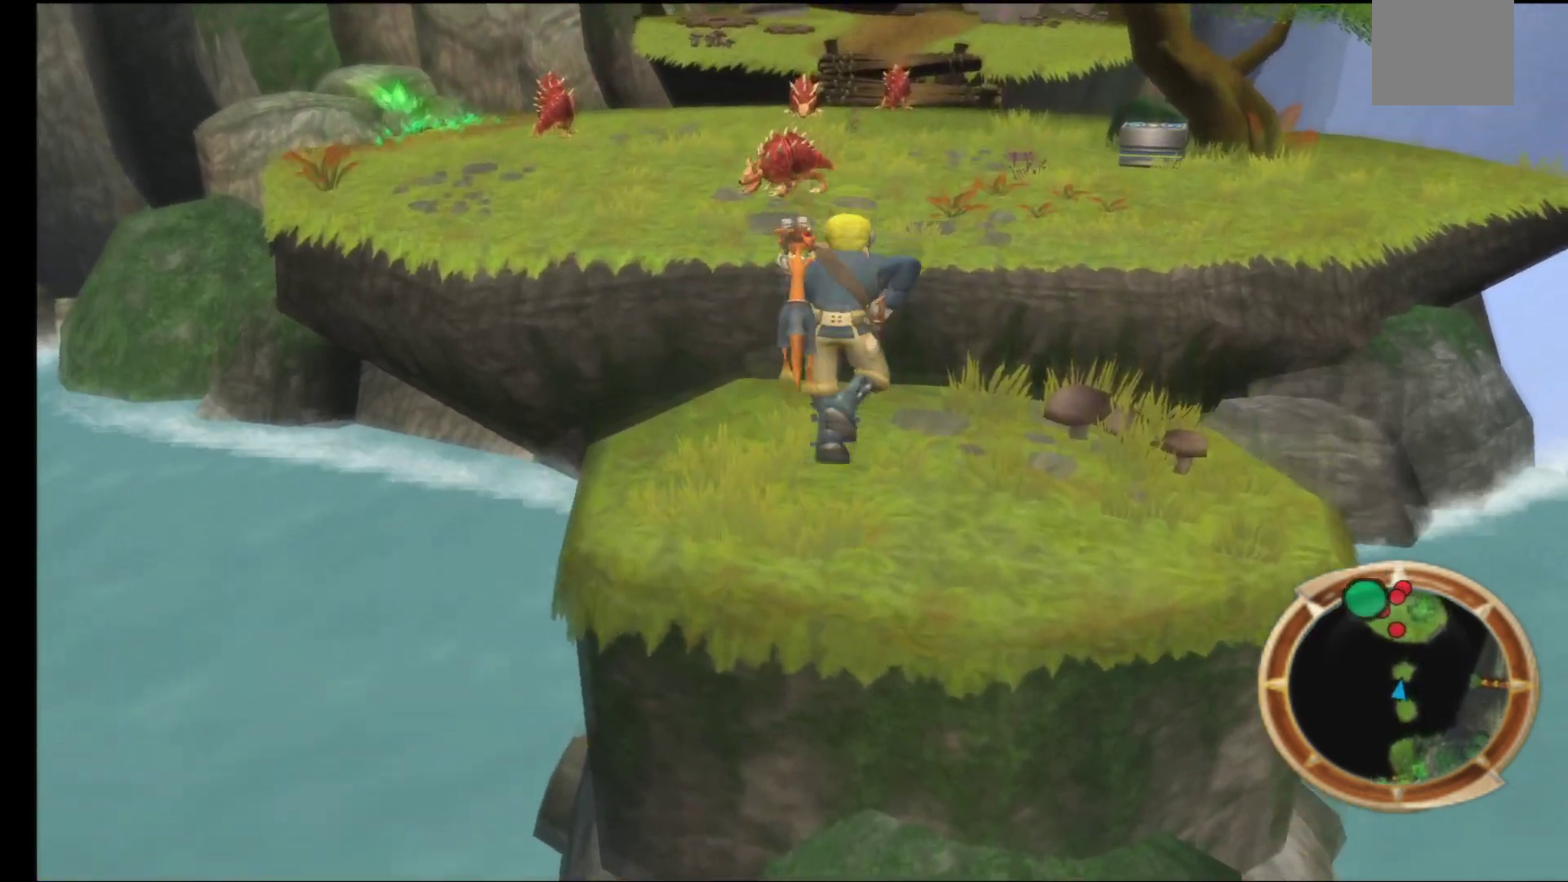
{"buttons": [], "left_stick": "up", "right_stick": "center", "events": [[50, "B", "down"], [200, "B", "up"], [250, "B", "down"], [383, "B", "up"]]}
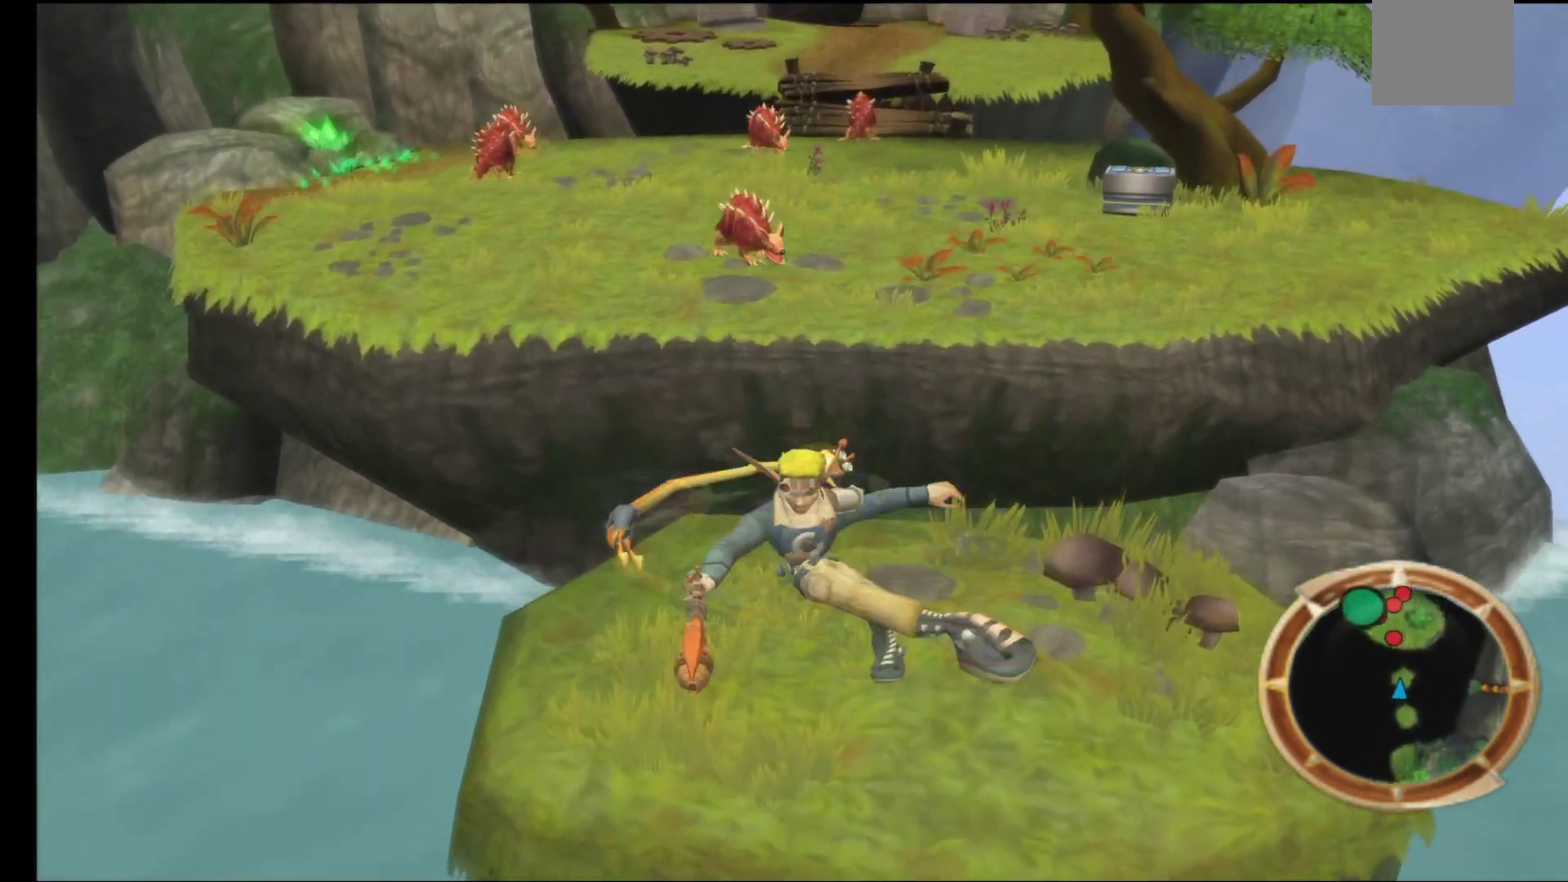
{"buttons": [], "left_stick": "up", "right_stick": "center", "events": []}
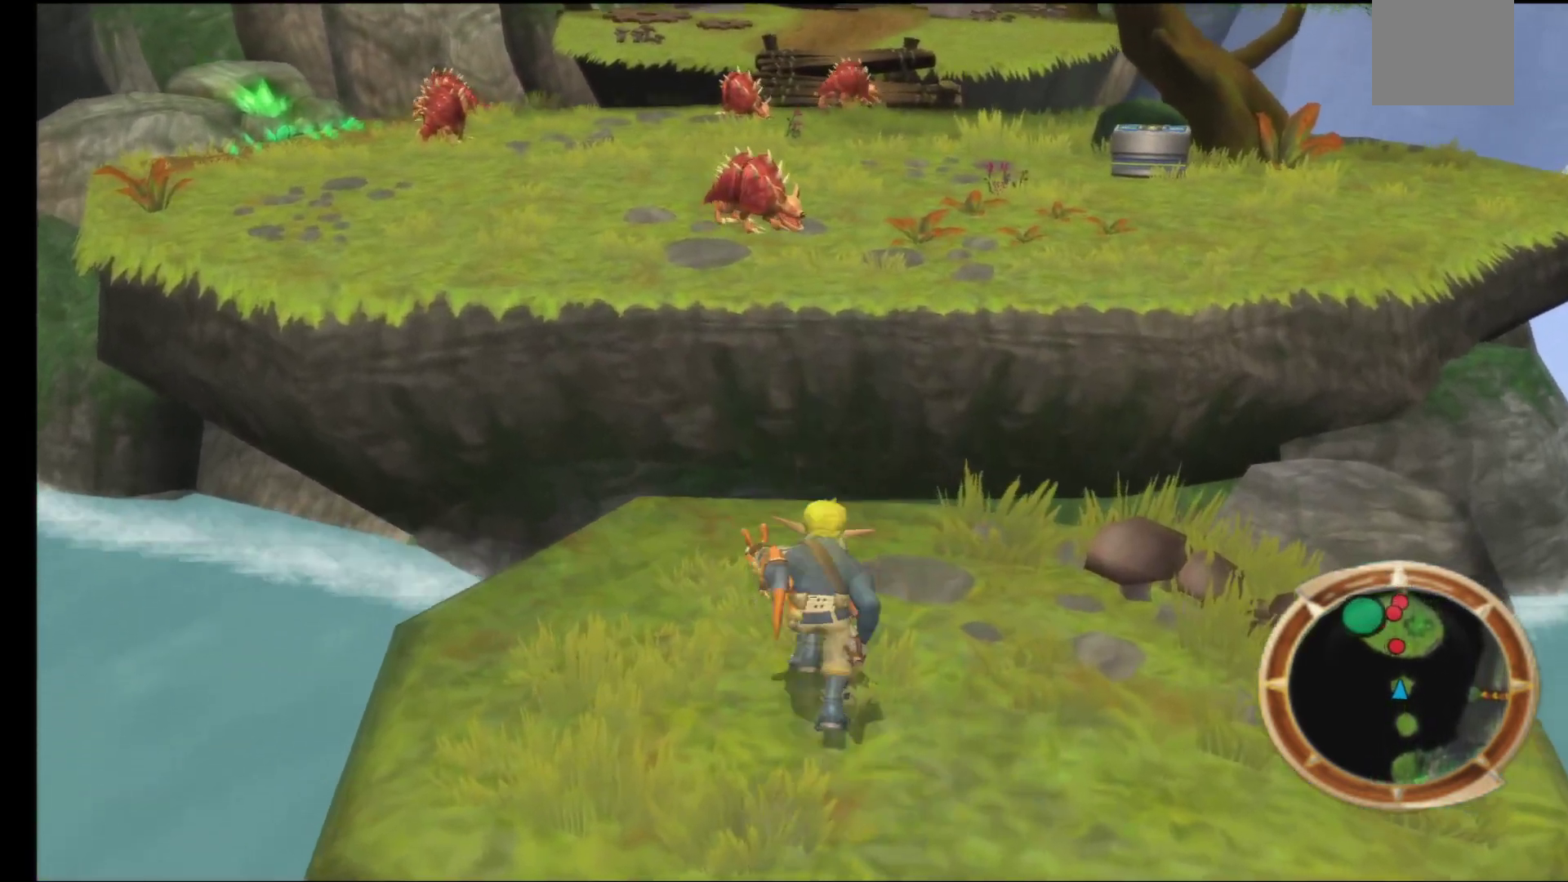
{"buttons": ["A"], "left_stick": "up", "right_stick": "center", "events": [[350, "A", "down"]]}
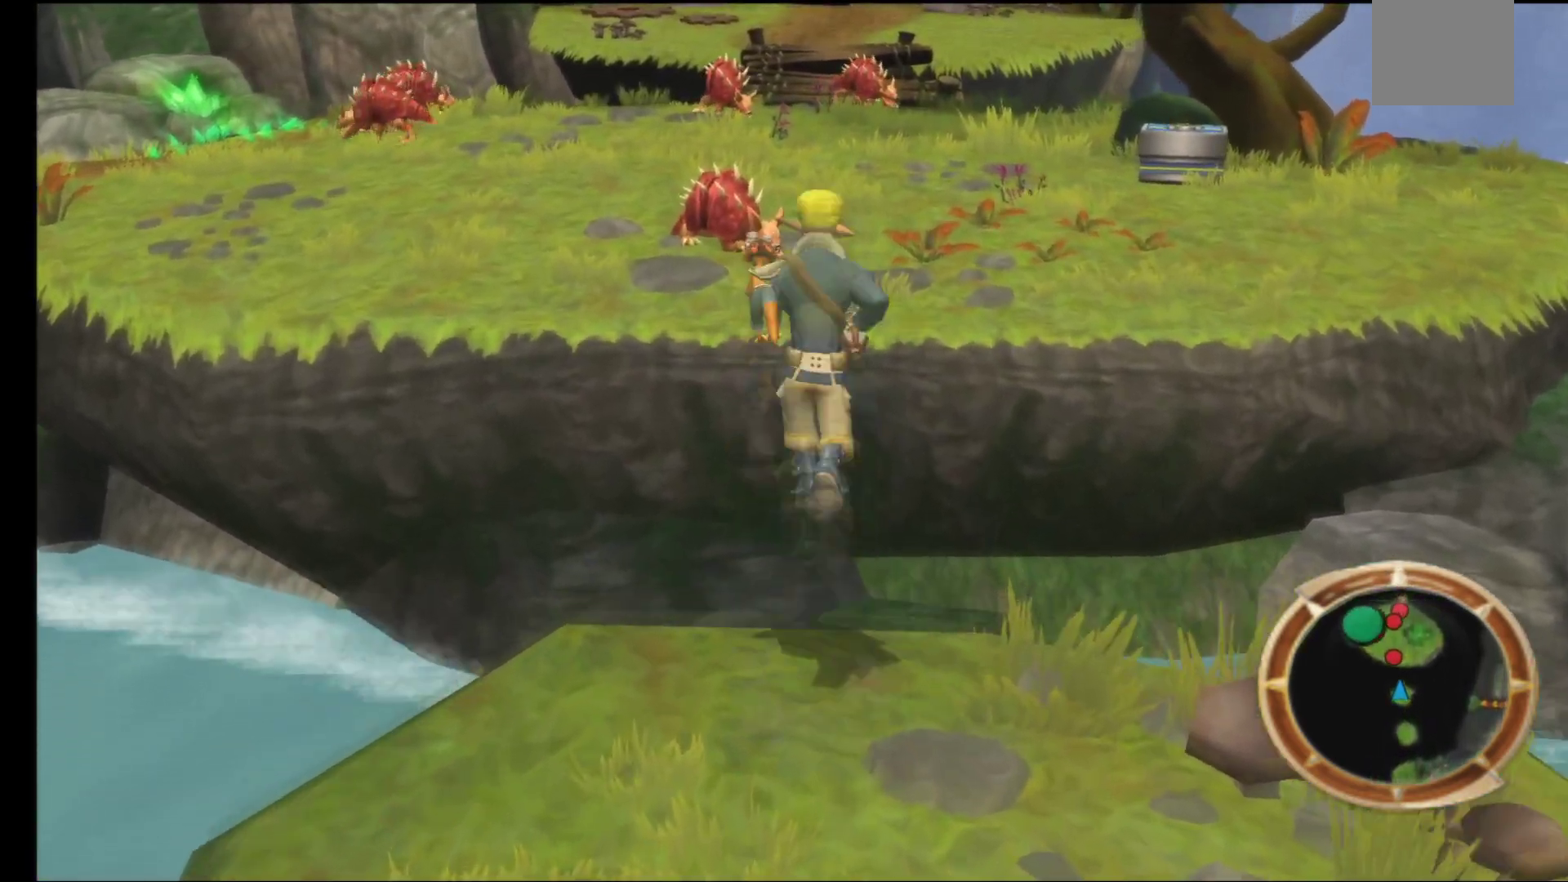
{"buttons": ["A"], "left_stick": "up", "right_stick": "center", "events": [[233, "A", "up"], [433, "A", "down"]]}
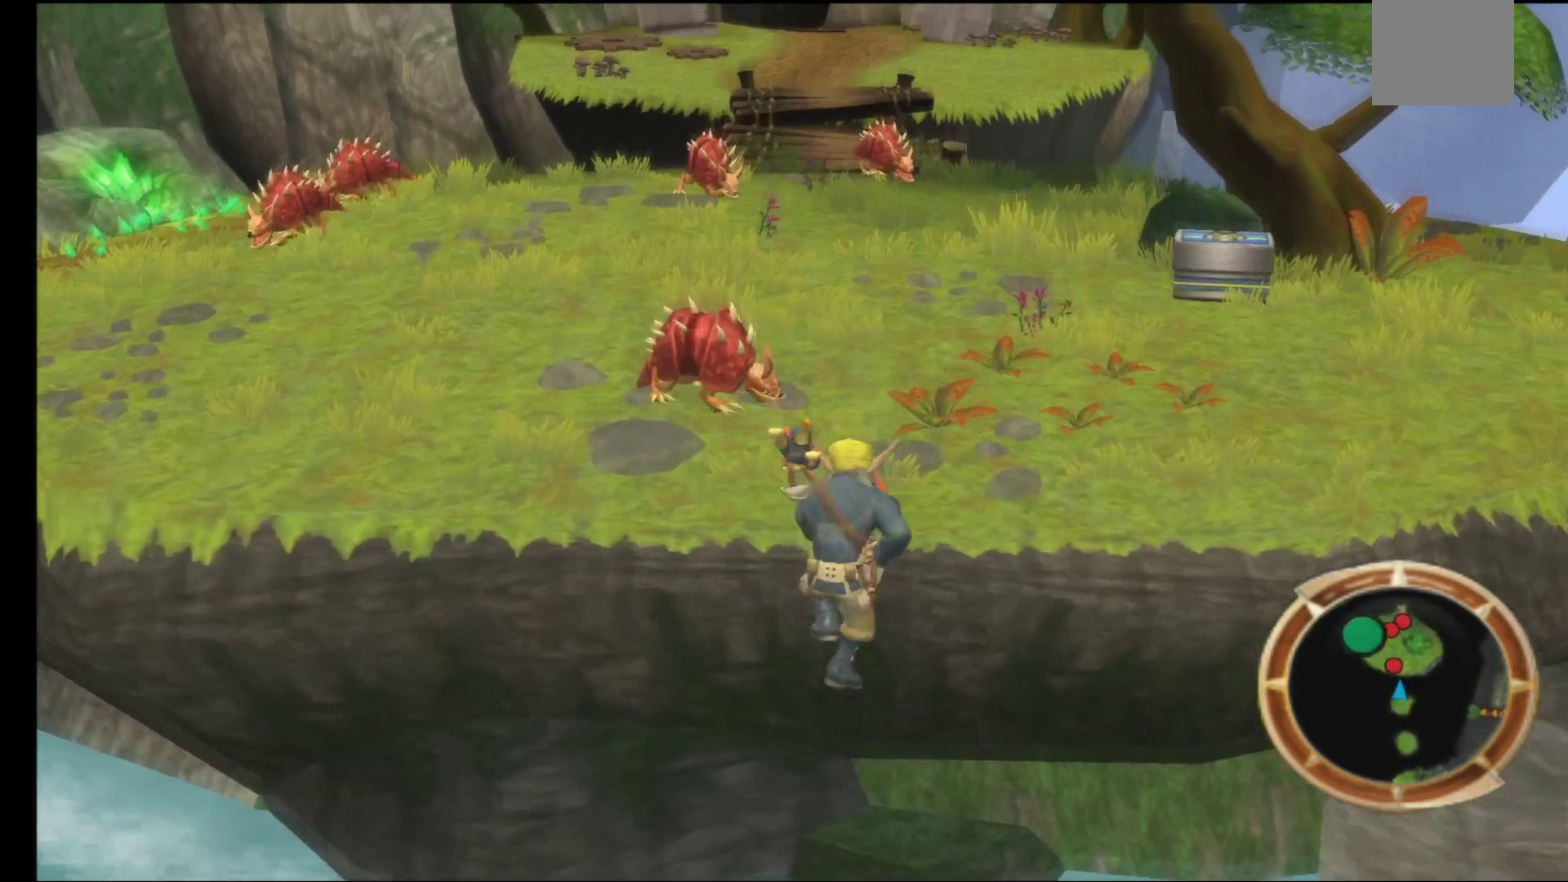
{"buttons": [], "left_stick": "up-right", "right_stick": "center", "events": [[167, "left_stick", "up-right"], [250, "A", "up"], [333, "B", "down"], [467, "B", "up"]]}
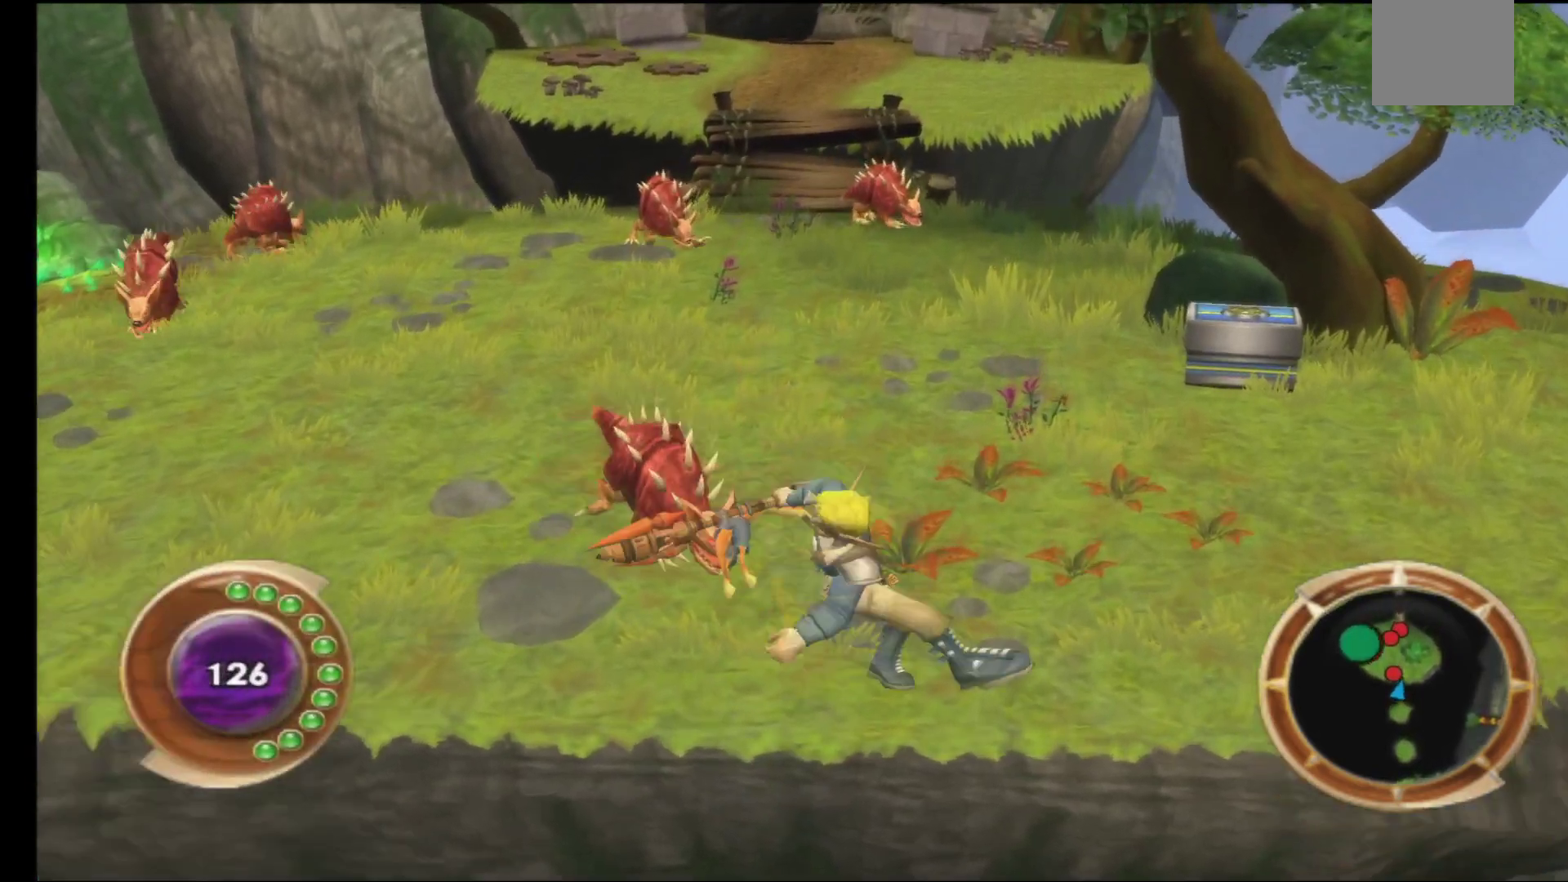
{"buttons": [], "left_stick": "up-right", "right_stick": "center", "events": [[33, "B", "down"], [150, "B", "up"], [233, "B", "down"], [367, "B", "up"]]}
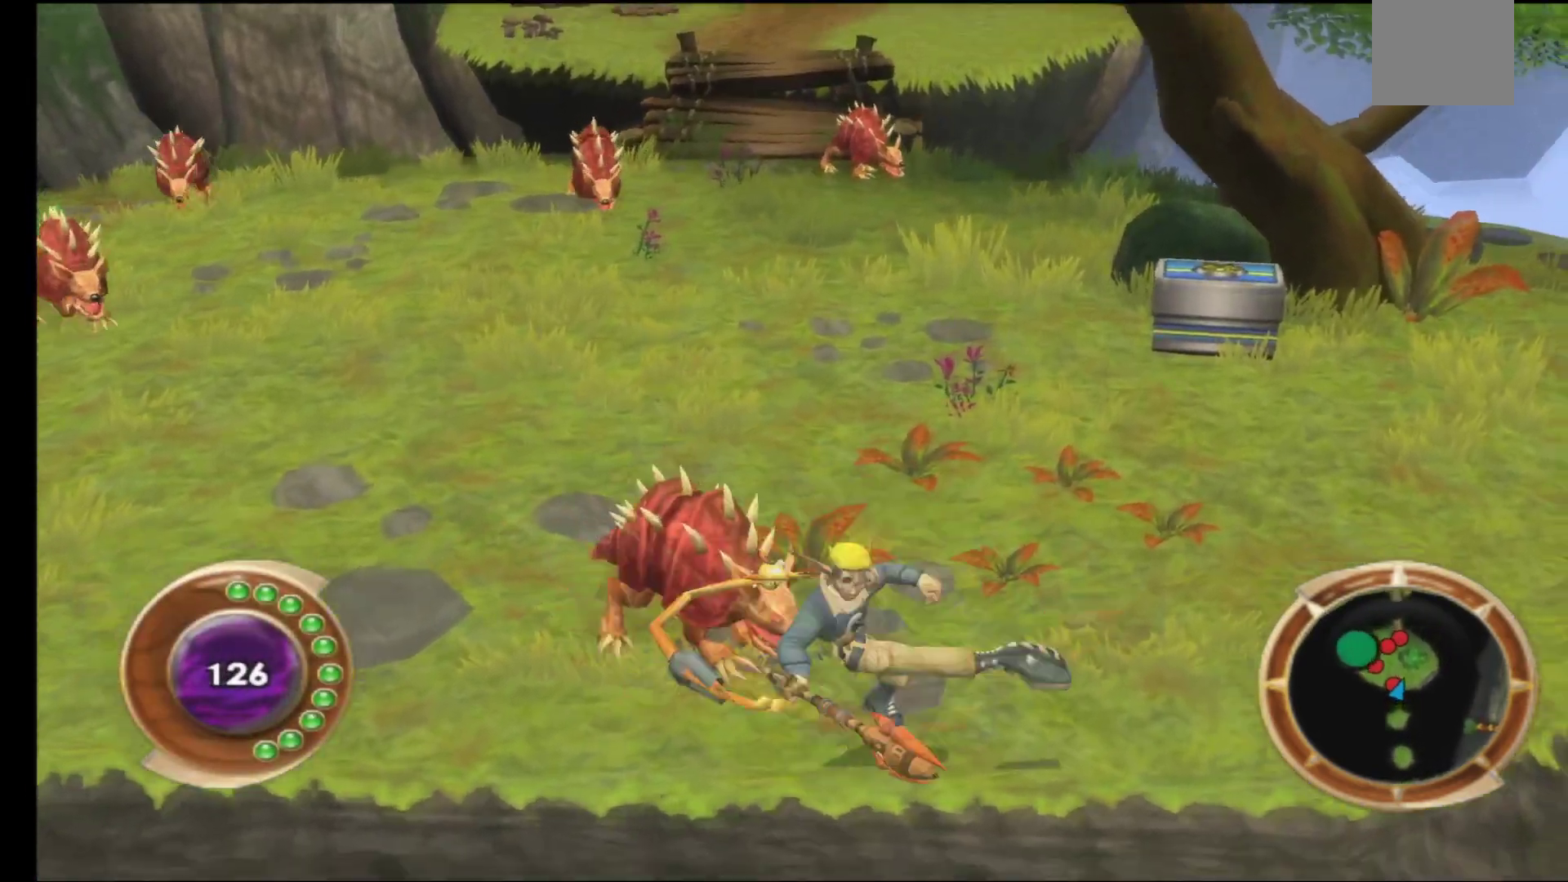
{"buttons": [], "left_stick": "up-right", "right_stick": "center", "events": []}
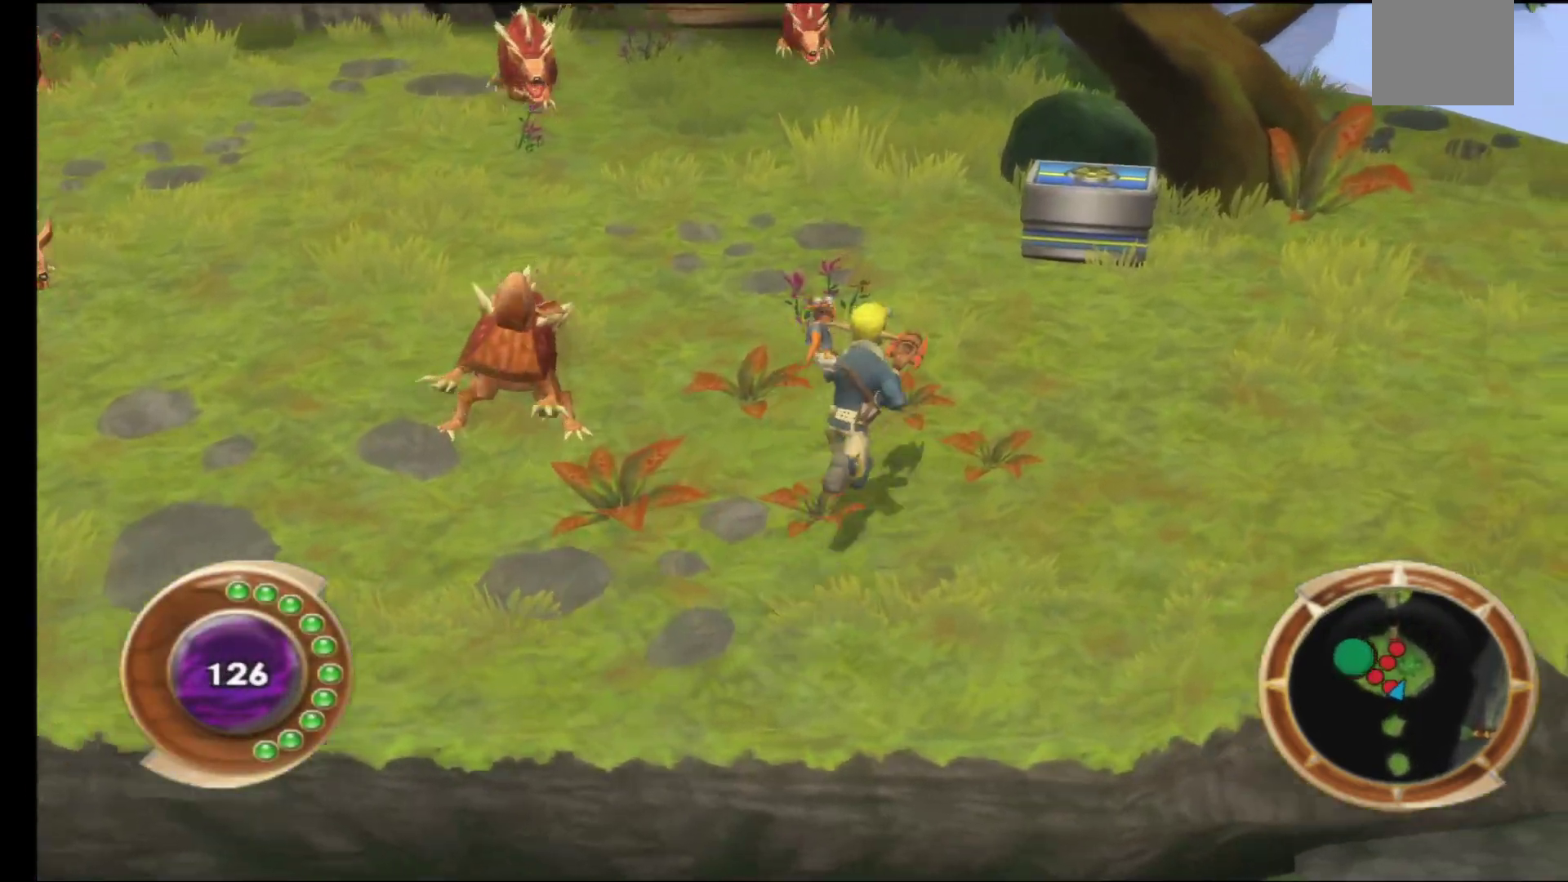
{"buttons": [], "left_stick": "up-left", "right_stick": "center", "events": [[483, "left_stick", "up-left"]]}
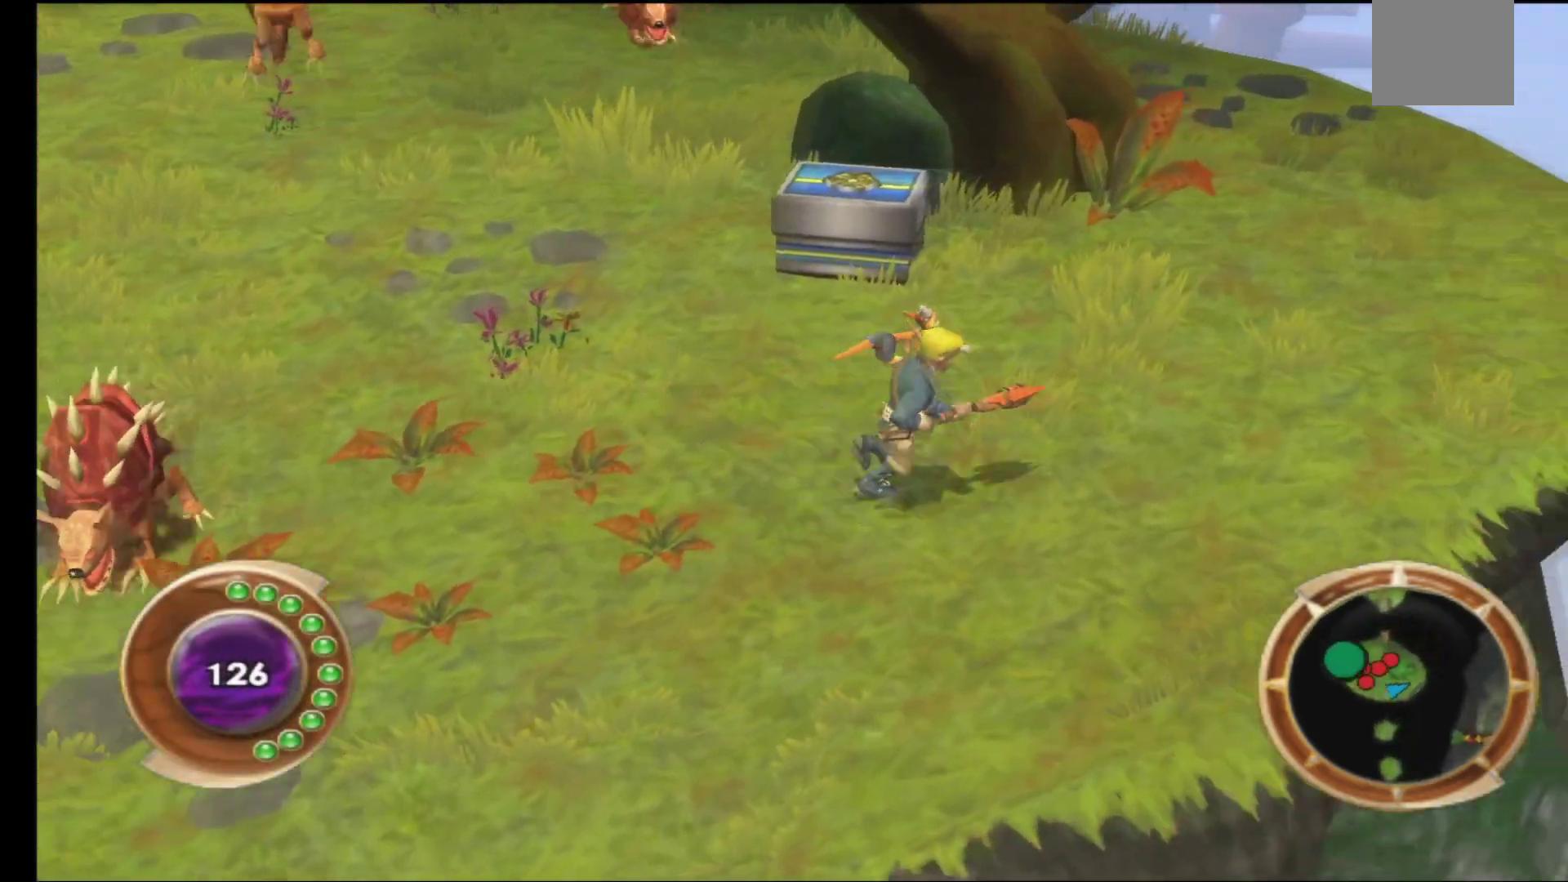
{"buttons": [], "left_stick": "up", "right_stick": "center", "events": [[183, "left_stick", "left"], [417, "left_stick", "up"]]}
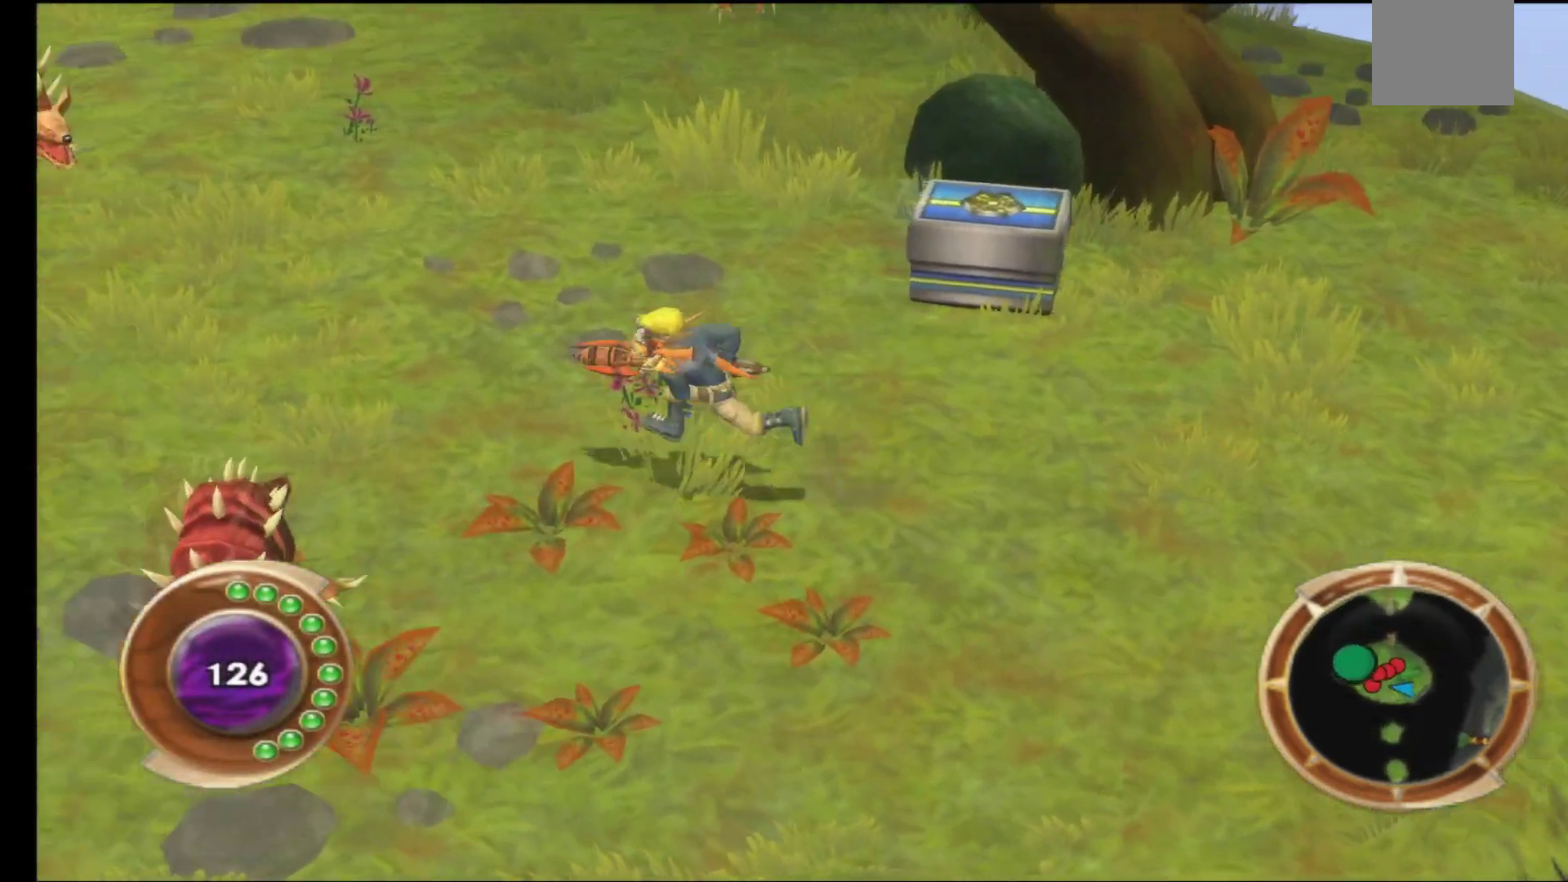
{"buttons": [], "left_stick": "up-right", "right_stick": "center", "events": [[17, "left_stick", "up-right"], [67, "B", "down"], [267, "B", "up"]]}
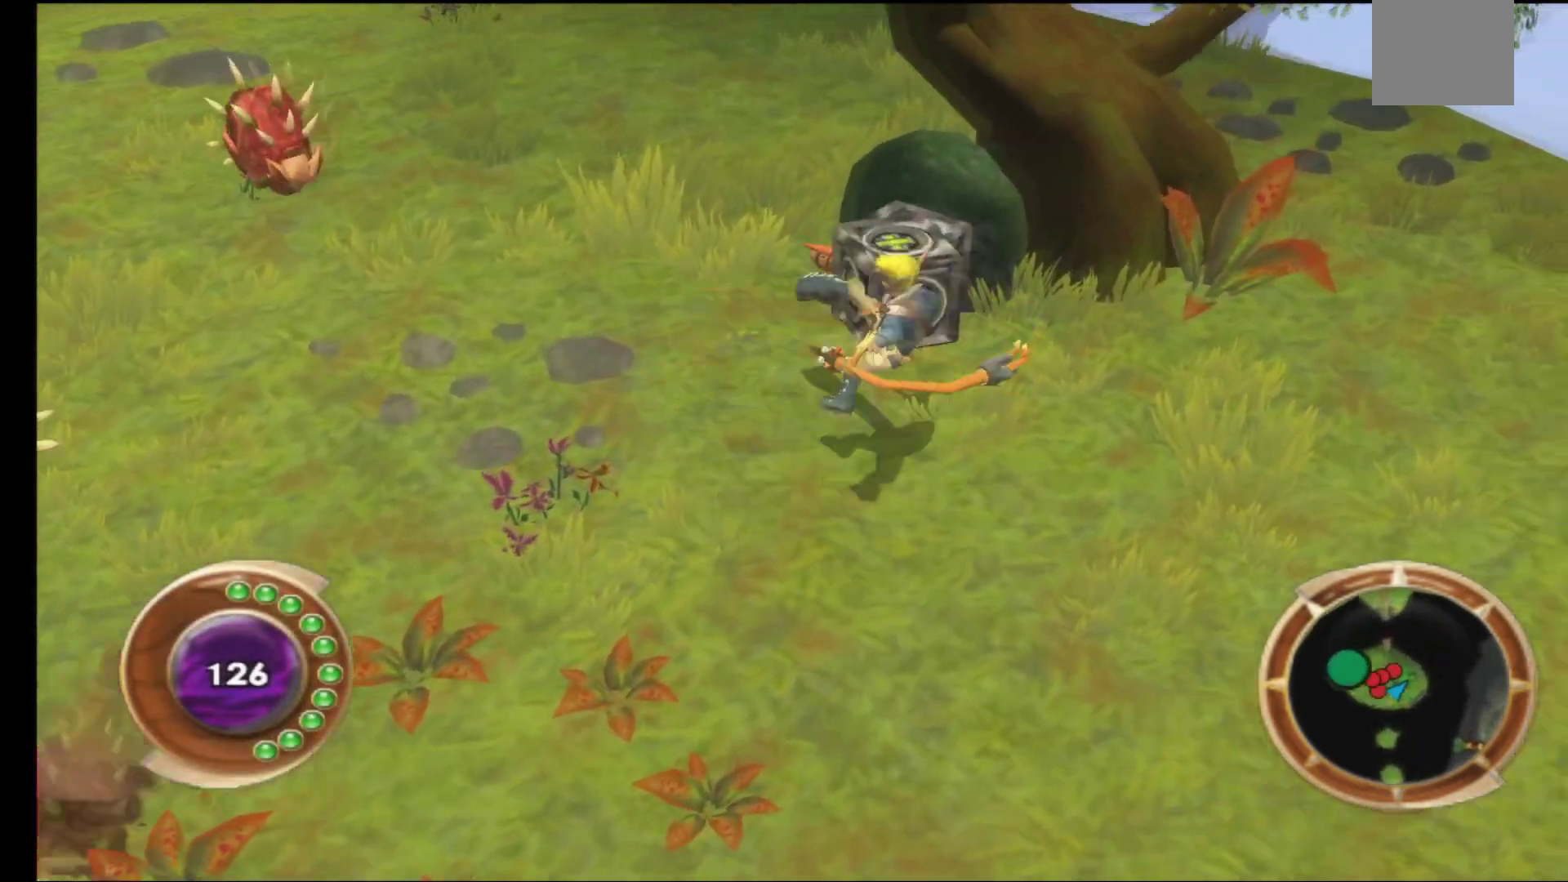
{"buttons": [], "left_stick": "down-left", "right_stick": "center", "events": [[200, "left_stick", "down-right"], [367, "left_stick", "down-left"]]}
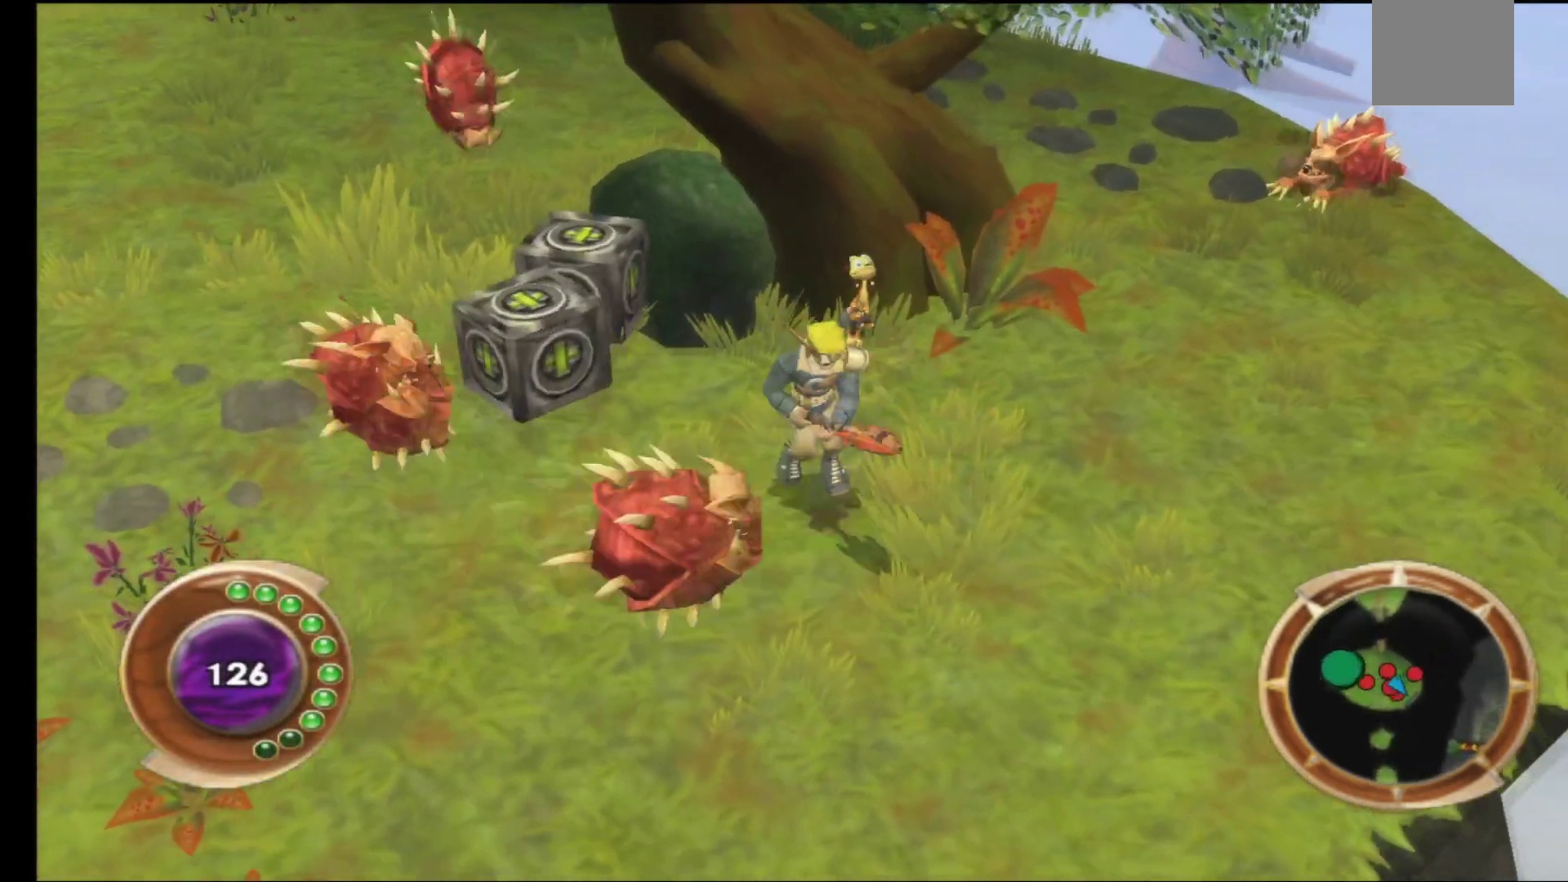
{"buttons": [], "left_stick": "down-left", "right_stick": "center", "events": [[50, "B", "down"], [150, "left_stick", "up-left"], [167, "B", "up"], [217, "B", "down"], [317, "B", "up"], [317, "left_stick", "center"], [433, "B", "down"], [500, "B", "up"], [500, "left_stick", "down-left"]]}
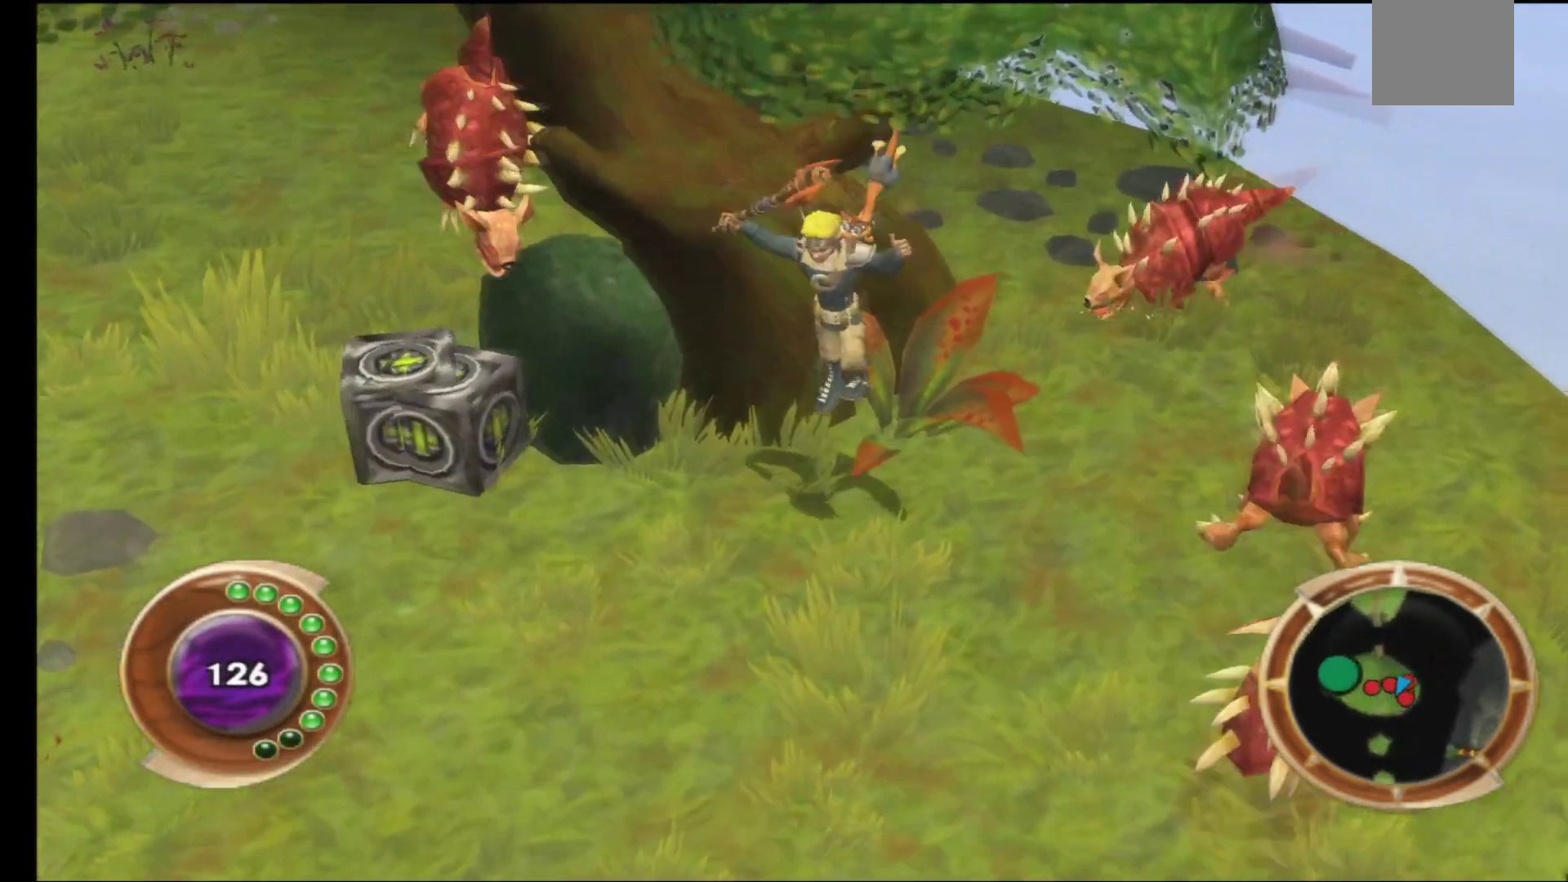
{"buttons": [], "left_stick": "up-left", "right_stick": "center", "events": [[17, "left_stick", "left"], [500, "left_stick", "up-left"]]}
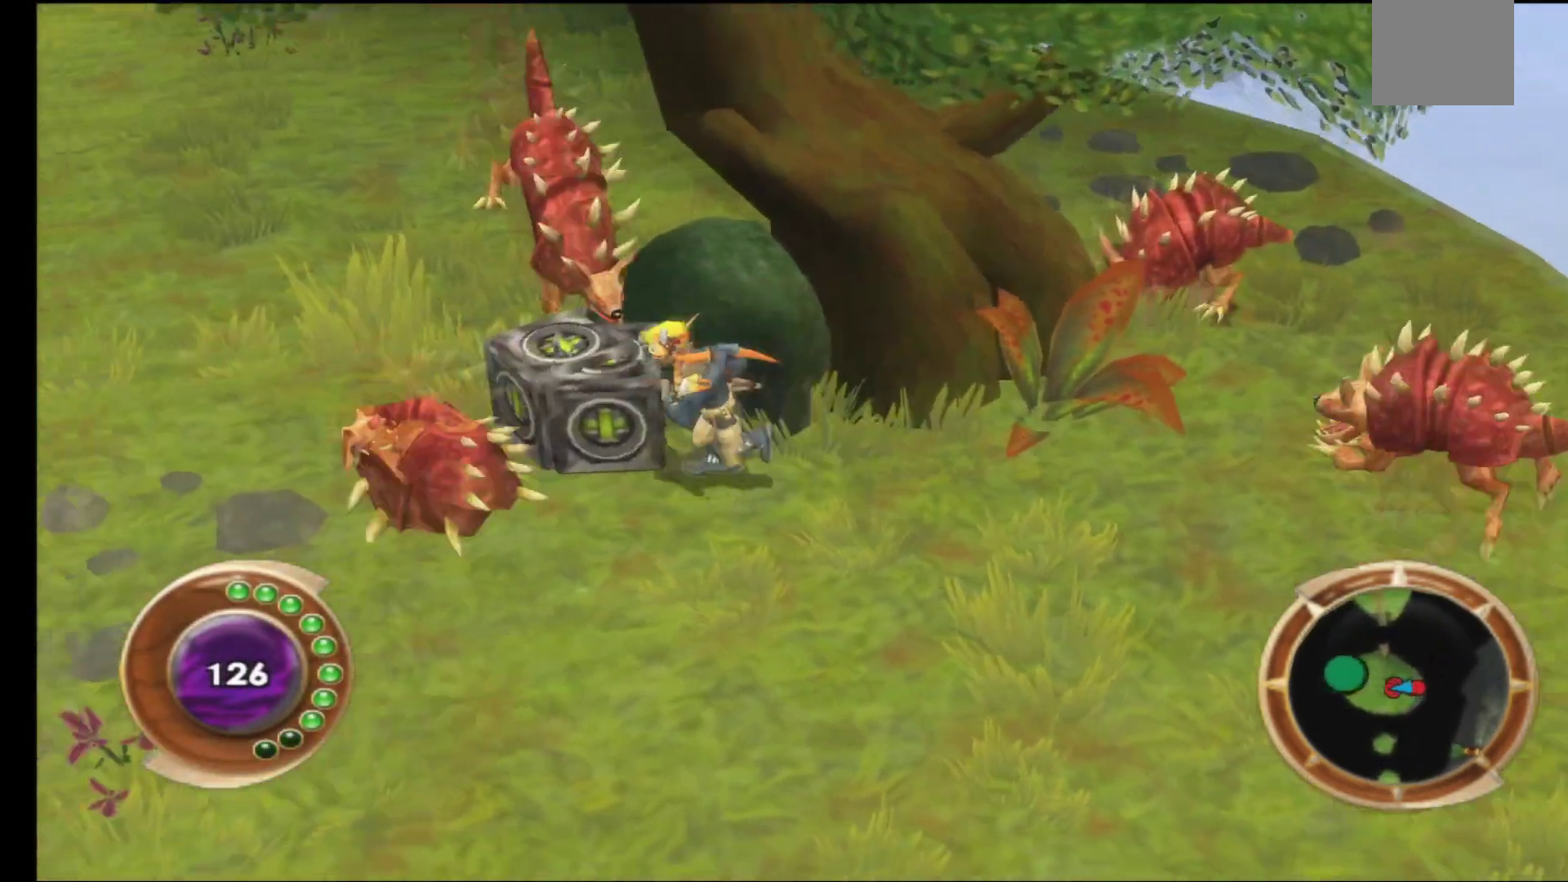
{"buttons": [], "left_stick": "center", "right_stick": "center", "events": [[150, "left_stick", "left"], [183, "B", "down"], [333, "B", "up"], [400, "B", "down"], [400, "left_stick", "up-right"], [500, "B", "up"], [500, "left_stick", "center"]]}
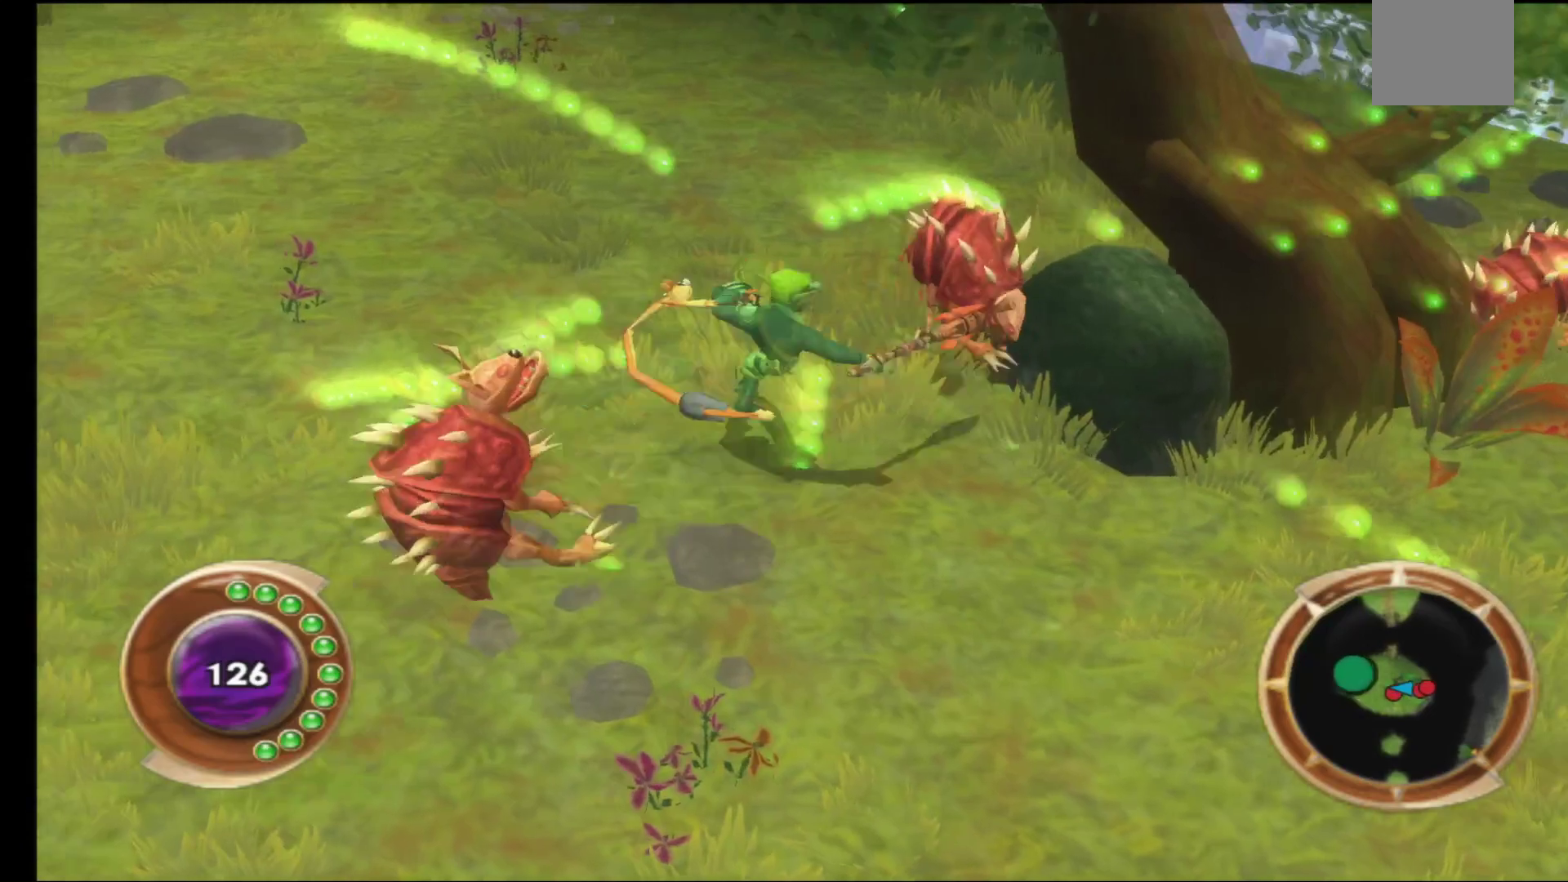
{"buttons": ["B"], "left_stick": "center", "right_stick": "center", "events": [[67, "B", "down"], [150, "B", "up"], [250, "B", "down"], [333, "B", "up"], [433, "B", "down"]]}
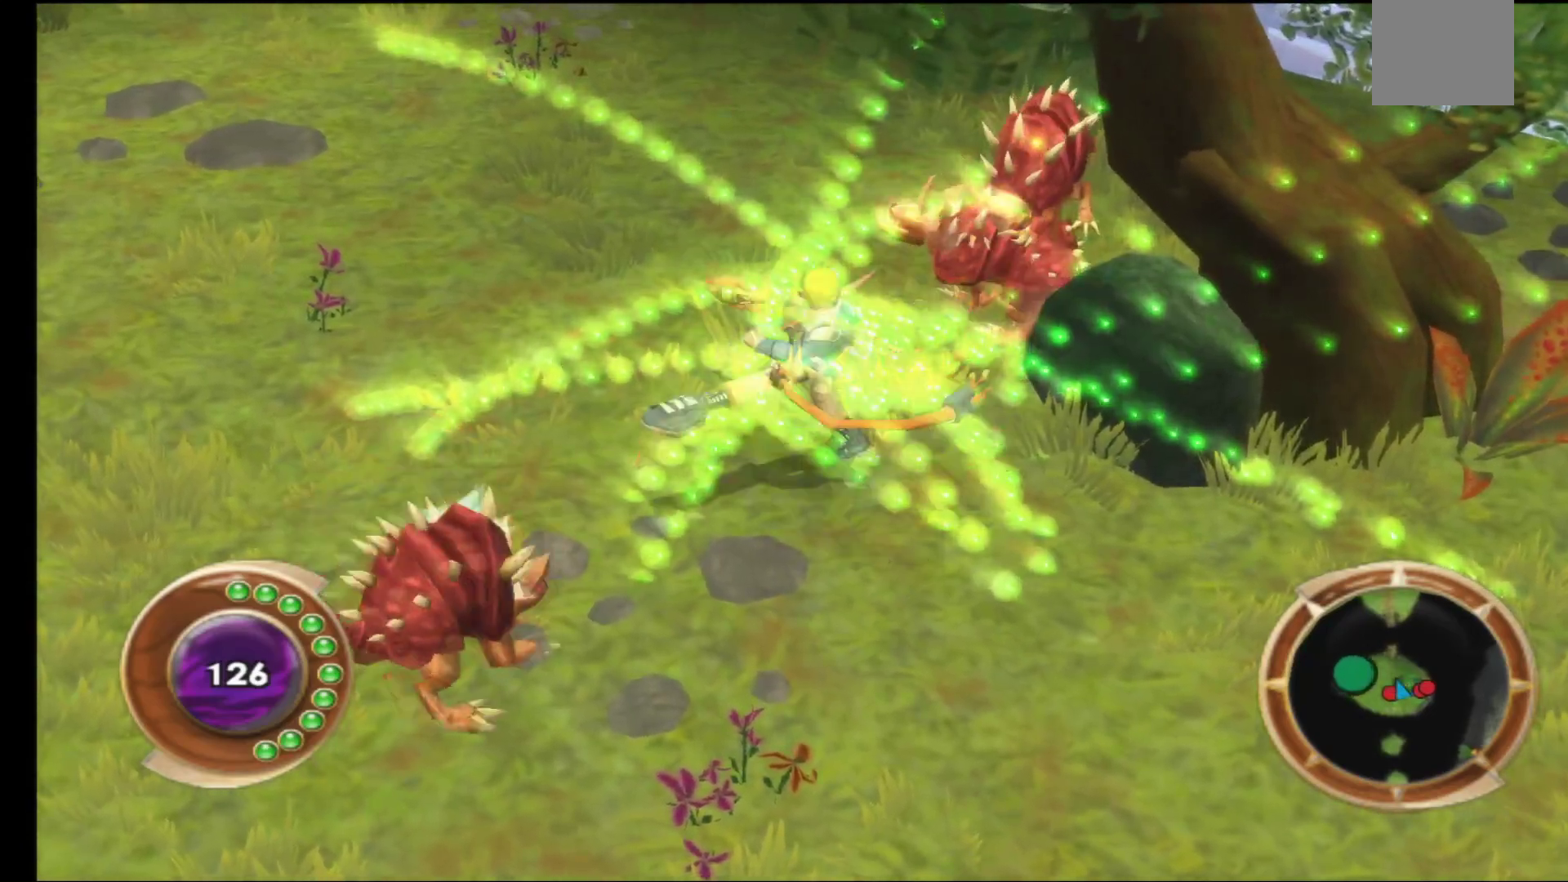
{"buttons": [], "left_stick": "center", "right_stick": "center", "events": [[33, "B", "up"], [117, "B", "down"], [217, "B", "up"], [317, "B", "down"], [433, "B", "up"]]}
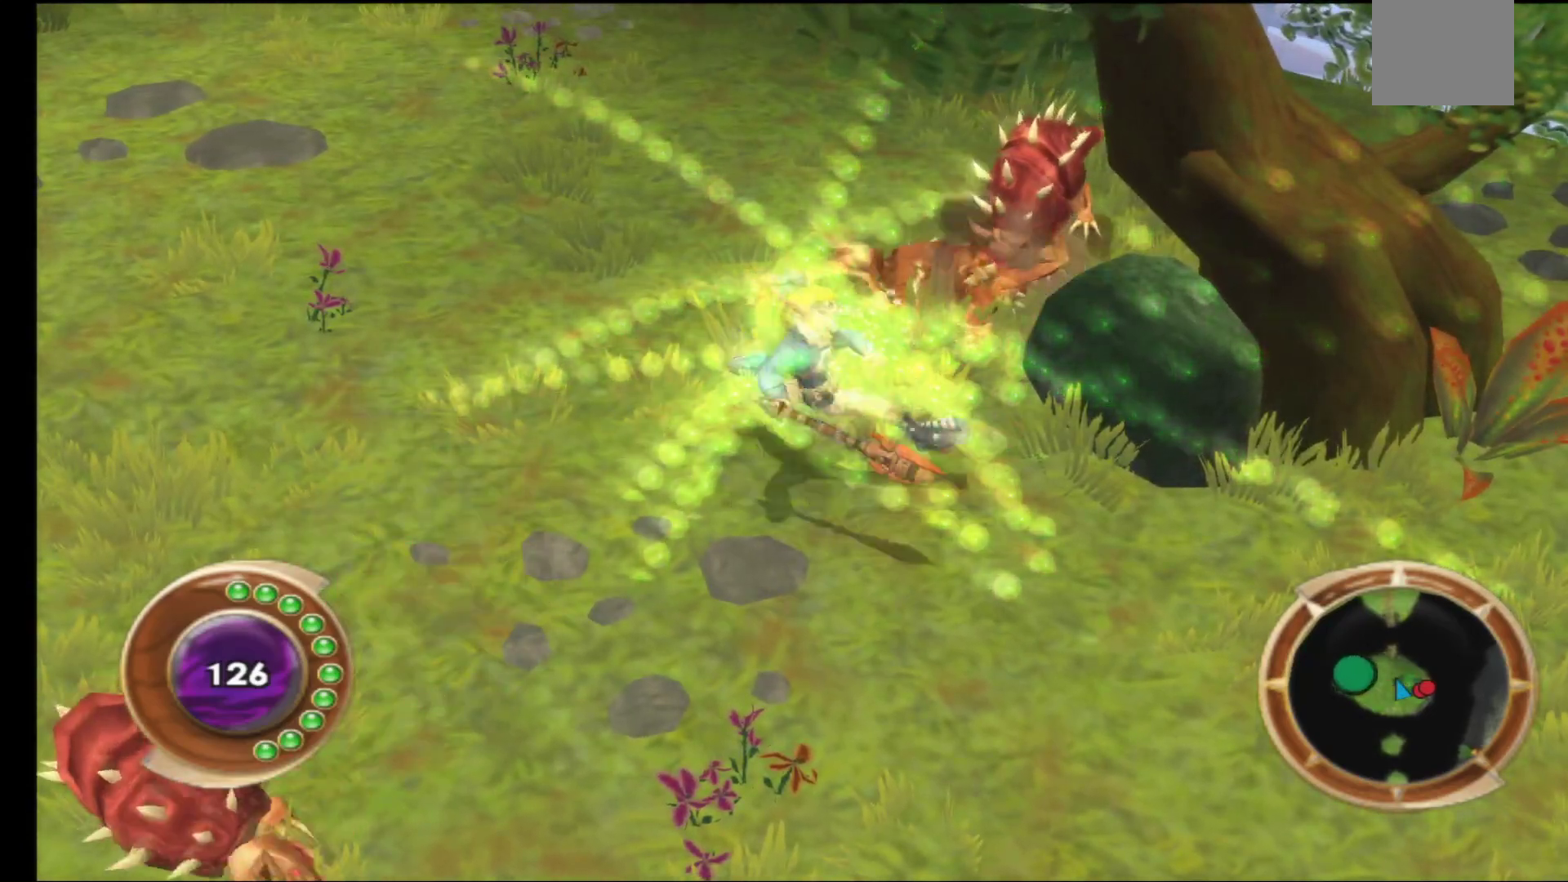
{"buttons": ["B"], "left_stick": "center", "right_stick": "center", "events": [[17, "B", "down"], [117, "B", "up"], [217, "B", "down"], [333, "B", "up"], [417, "B", "down"]]}
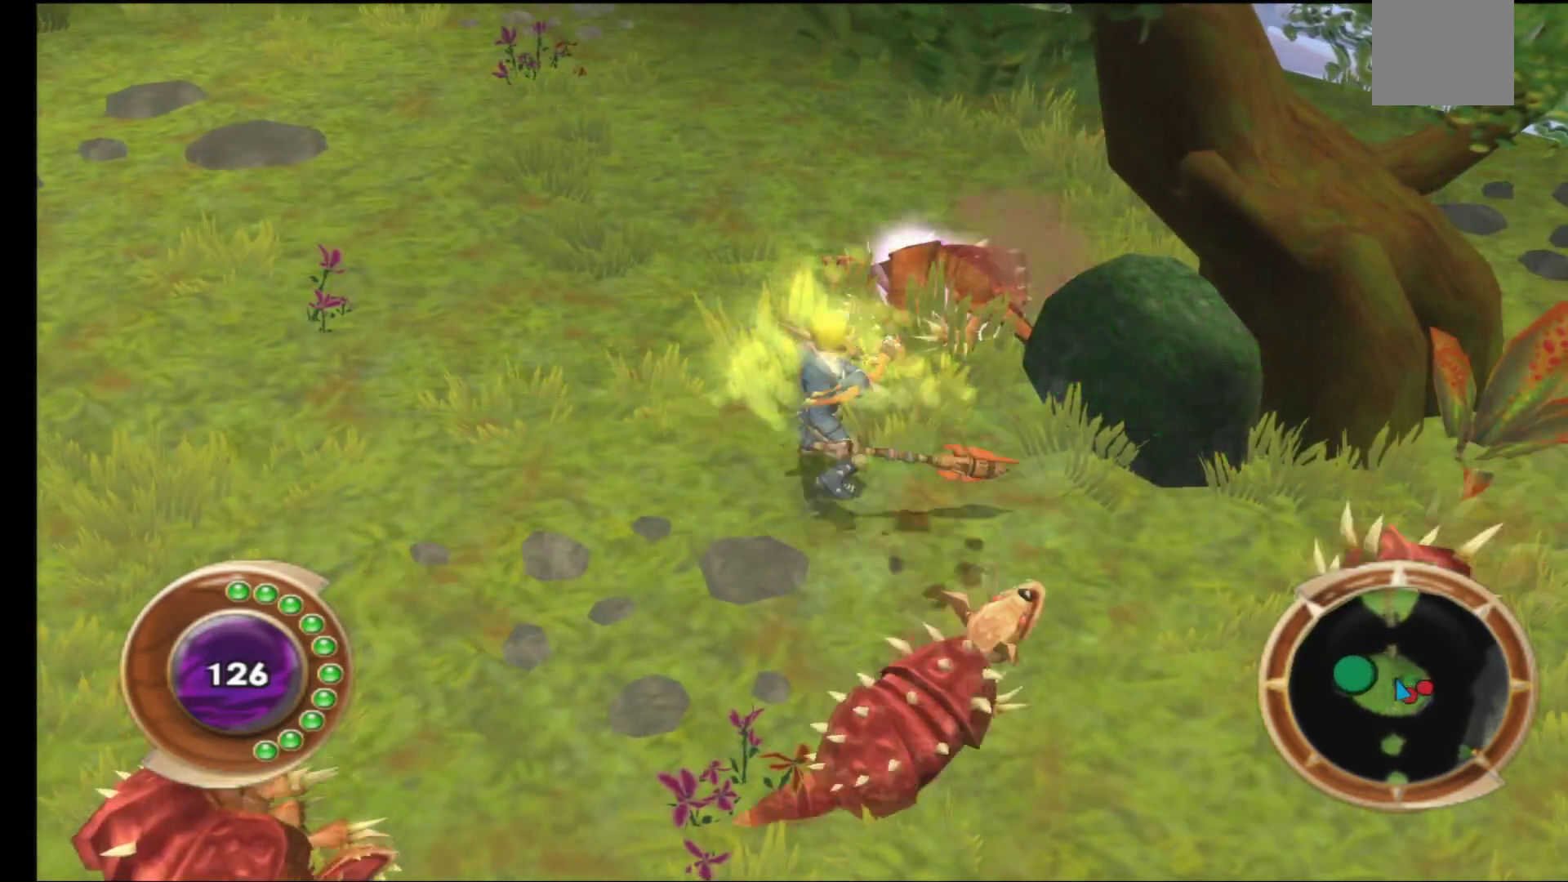
{"buttons": ["B"], "left_stick": "center", "right_stick": "center", "events": [[17, "B", "up"], [117, "B", "down"], [217, "B", "up"], [300, "B", "down"], [417, "B", "up"], [500, "B", "down"]]}